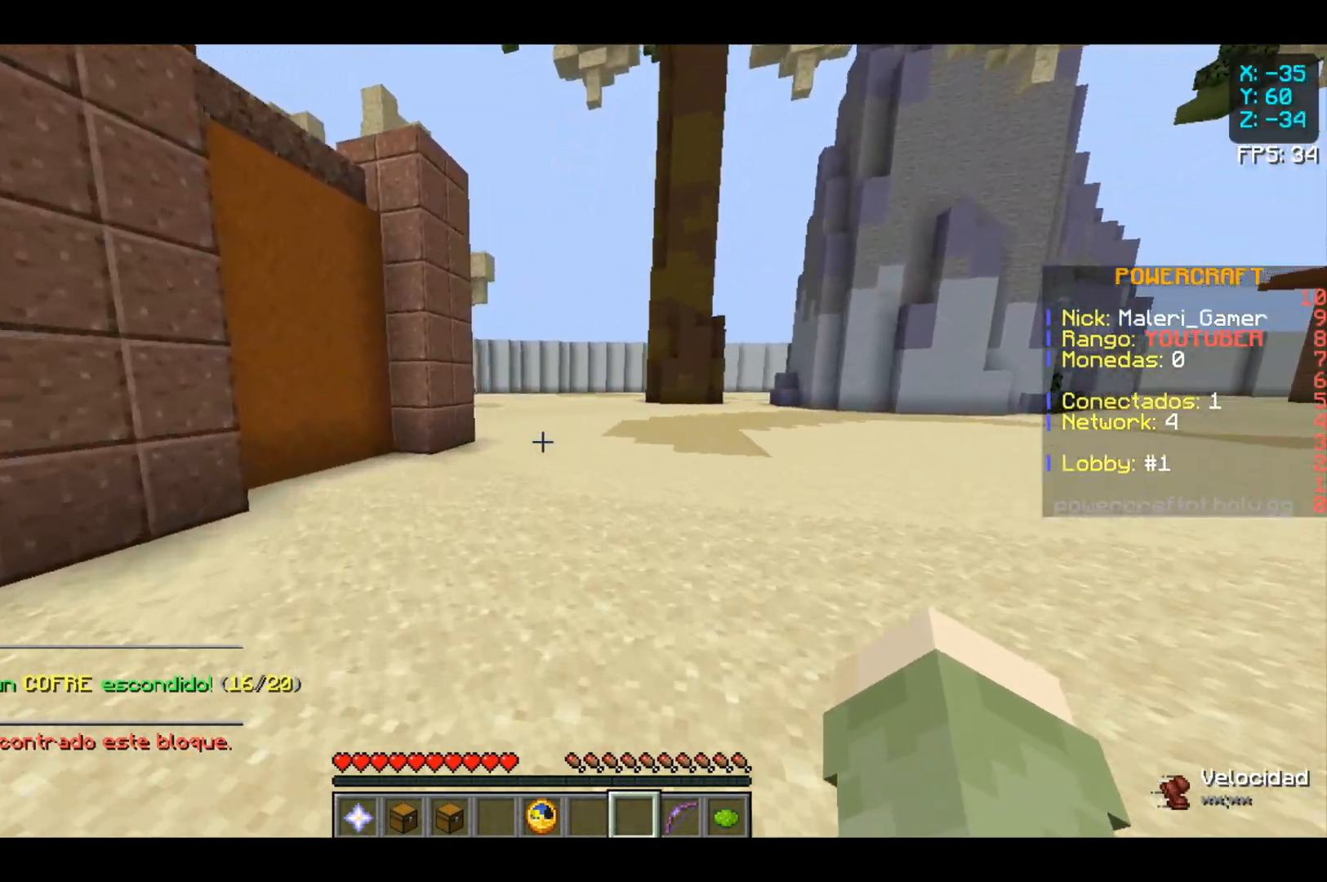
Gameplay with keyboard and mouse; each line is a JSON object with the keys and mouse buttons held at the frame after it. "events" lists presses ("down") and releases ("up") of "a", "d", "s", "space", "w", "mouse_left" and "mouse_right" between this image and that frame as [ms after this image, input, new state], when the widget could be followed in between. "mouse_left", "mouse_right" = the "left", "right" buttons of the "mouse" list. No other keys are recorded. Fast repeated clicks can show as one long hold. Not read: mouse_move.
{"keys": ["w"], "mouse": [], "events": []}
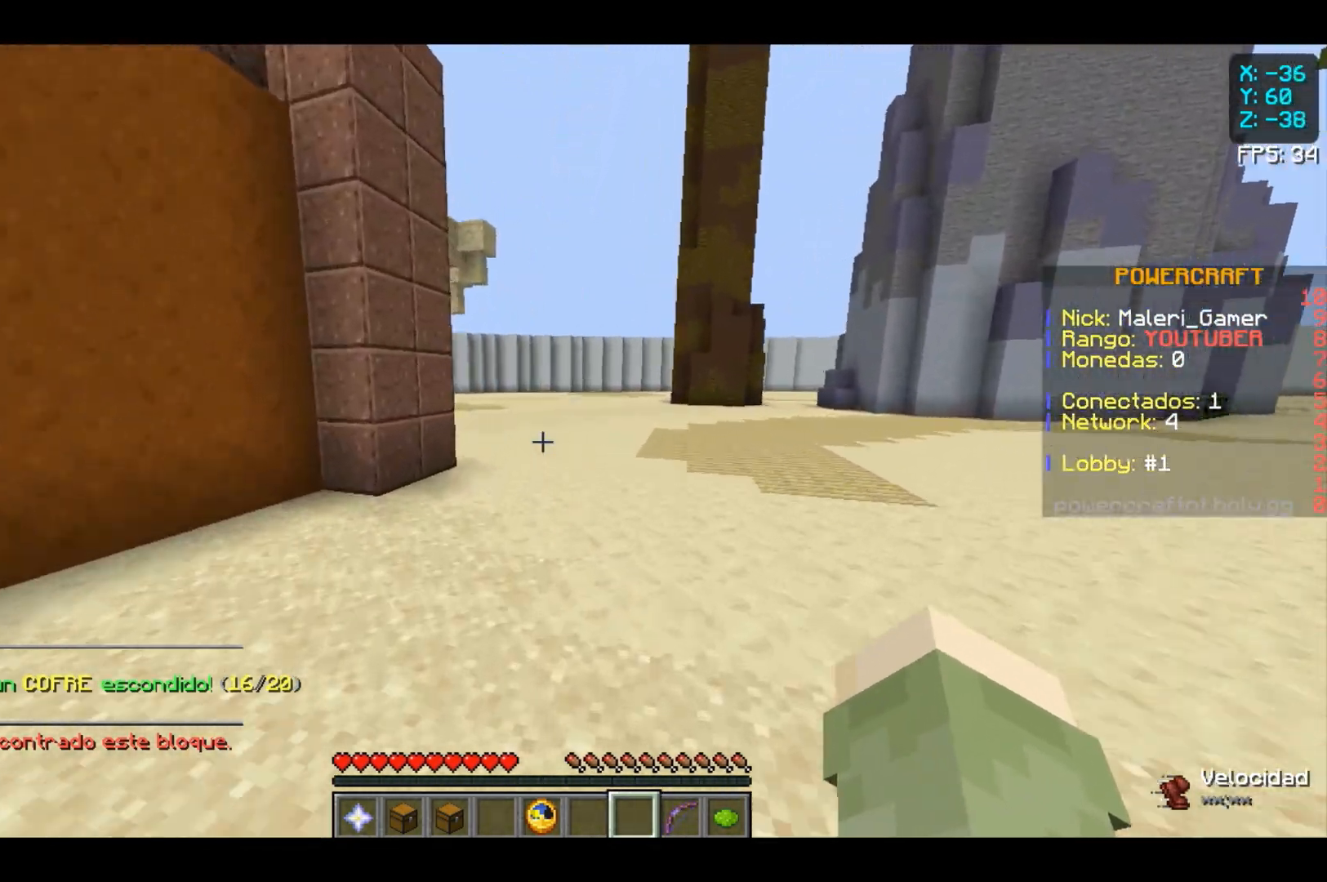
{"keys": ["w"], "mouse": [], "events": []}
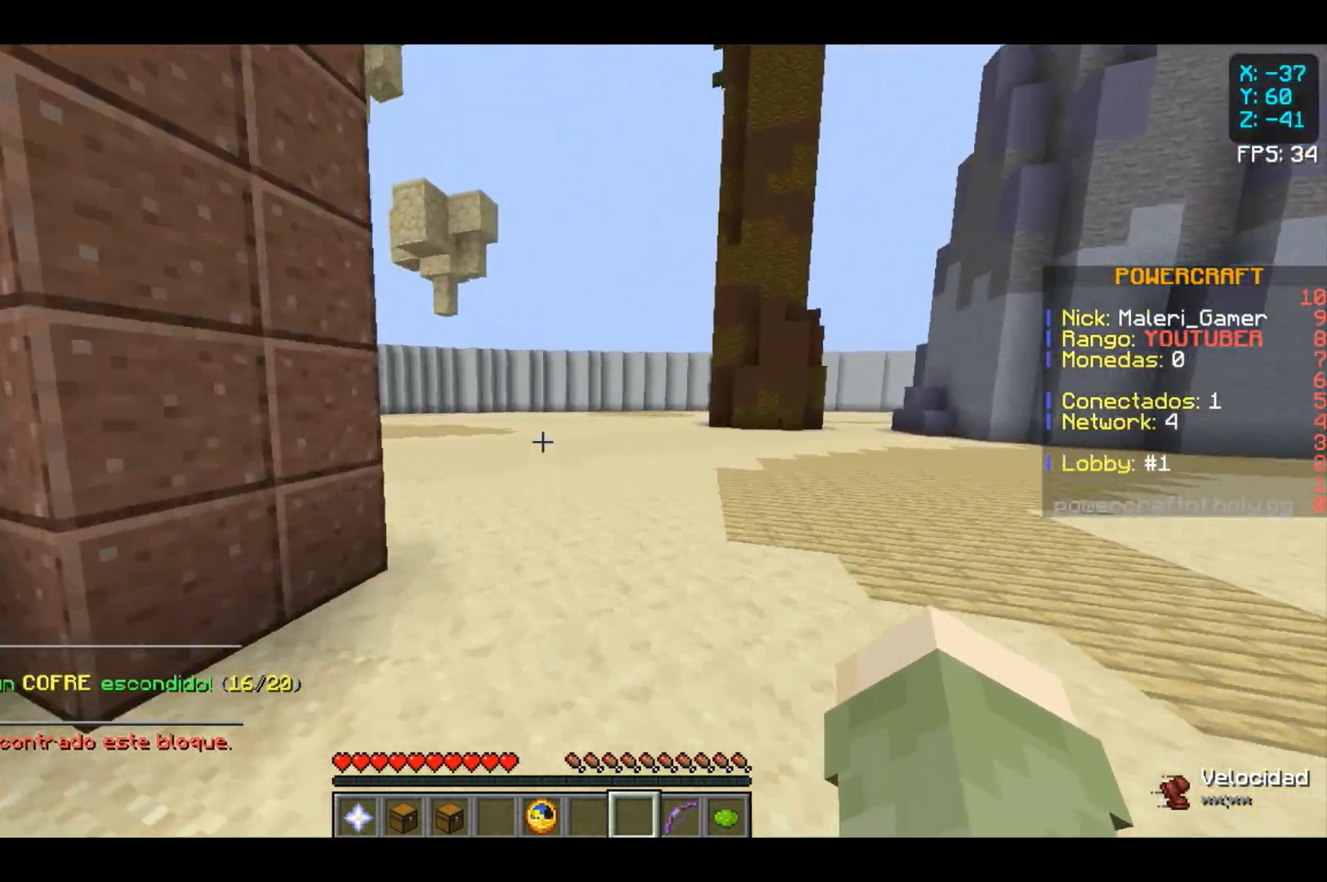
{"keys": ["w"], "mouse": [], "events": []}
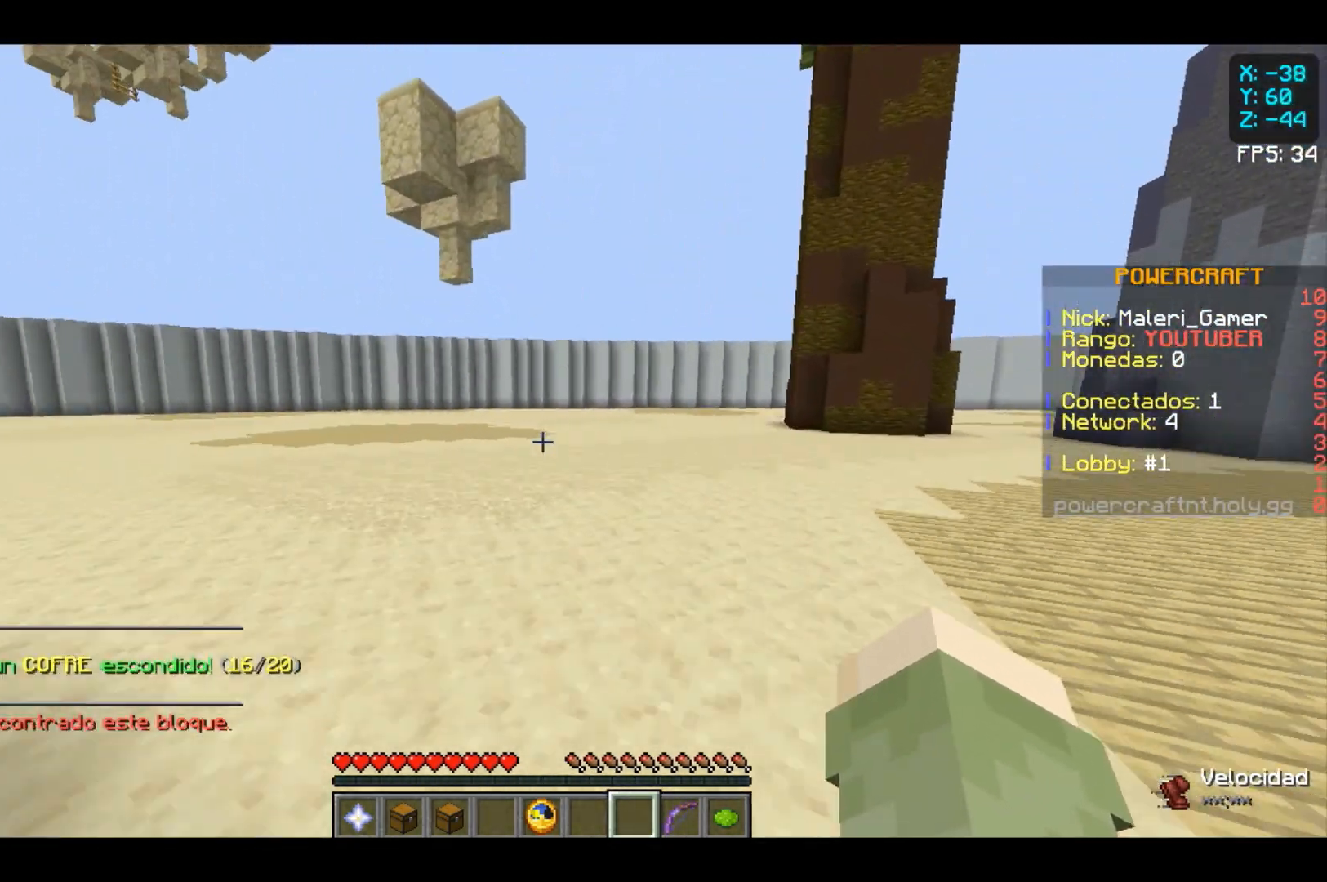
{"keys": ["w"], "mouse": [], "events": []}
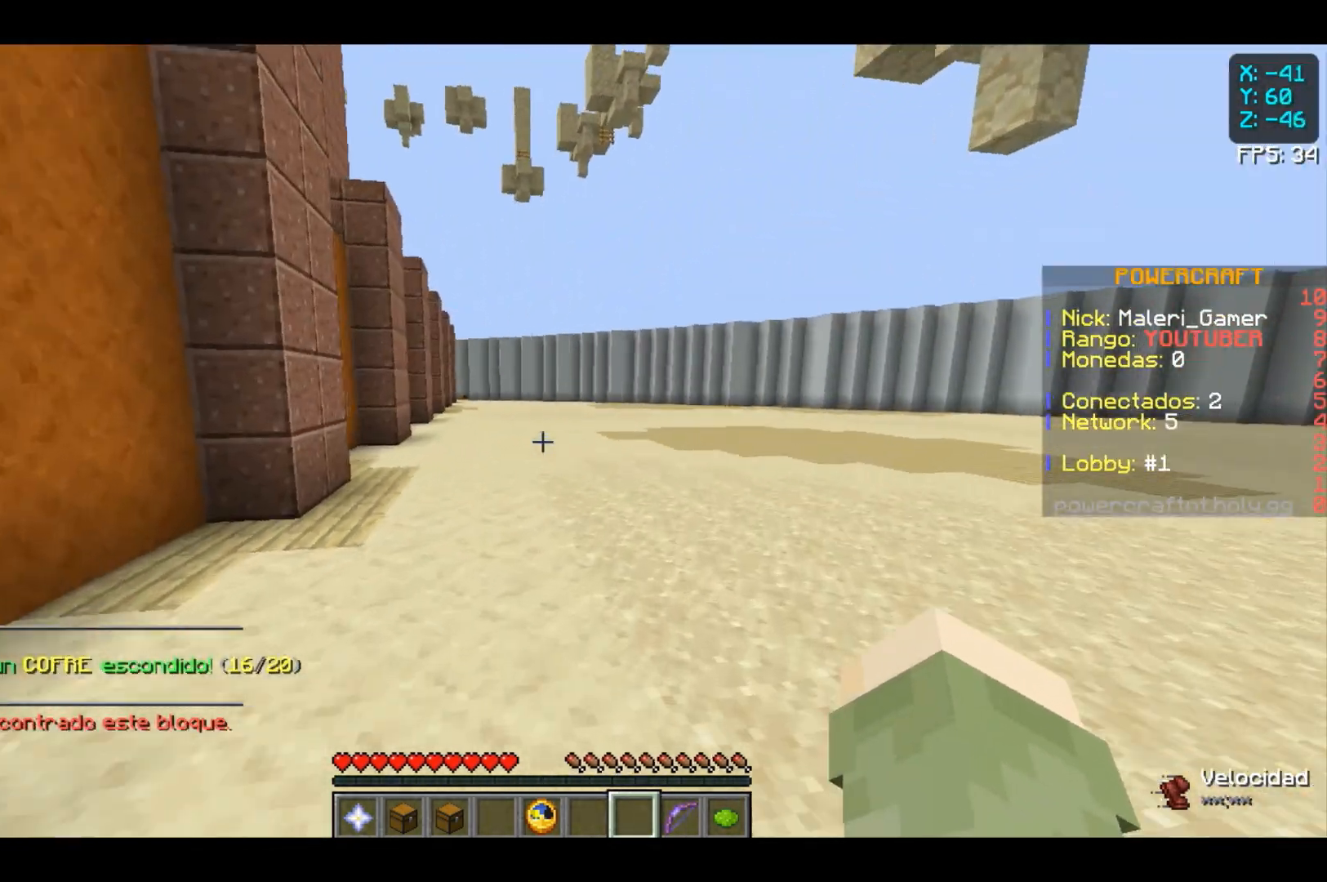
{"keys": ["w"], "mouse": [], "events": []}
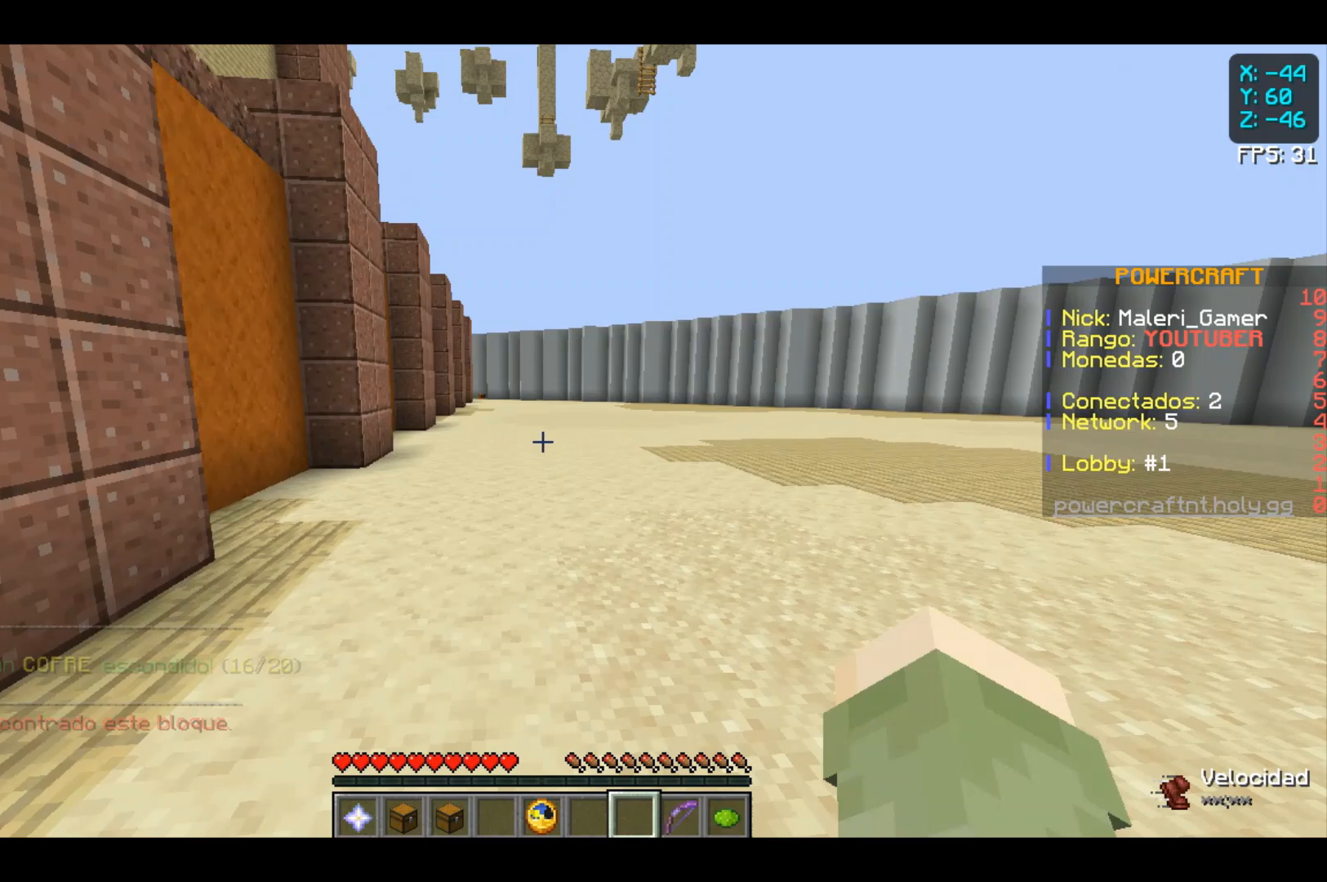
{"keys": ["w"], "mouse": [], "events": []}
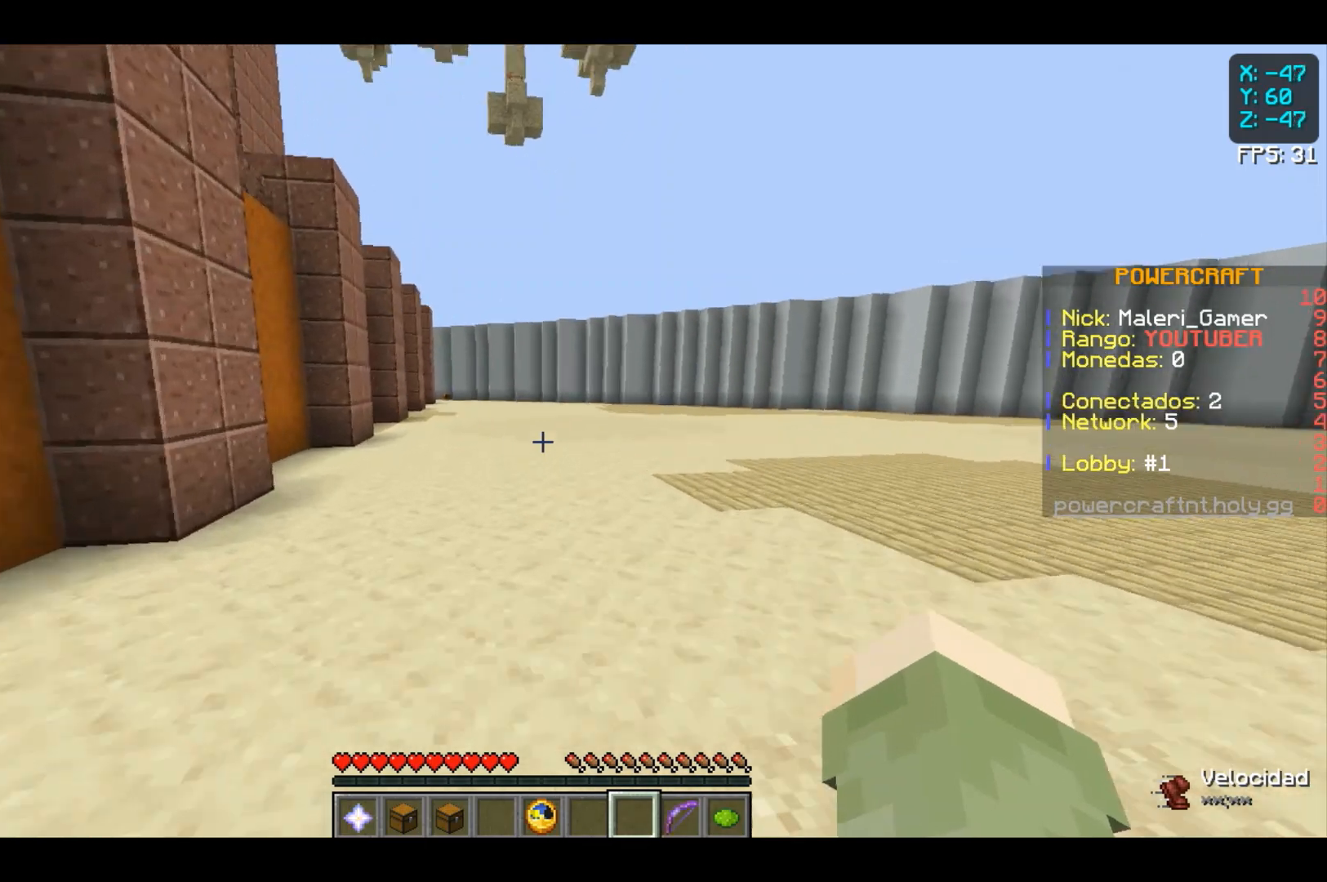
{"keys": ["w"], "mouse": [], "events": []}
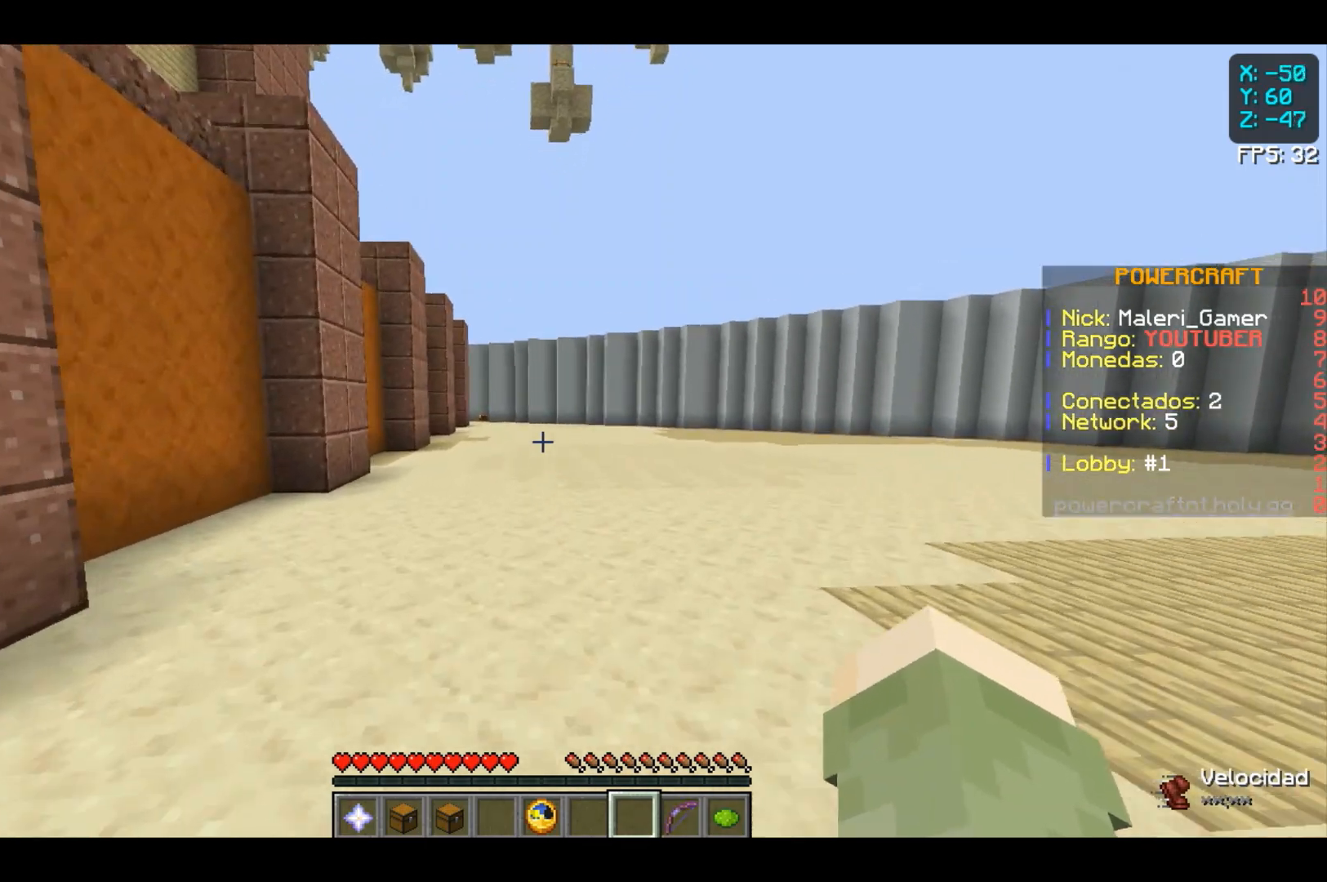
{"keys": ["w"], "mouse": [], "events": []}
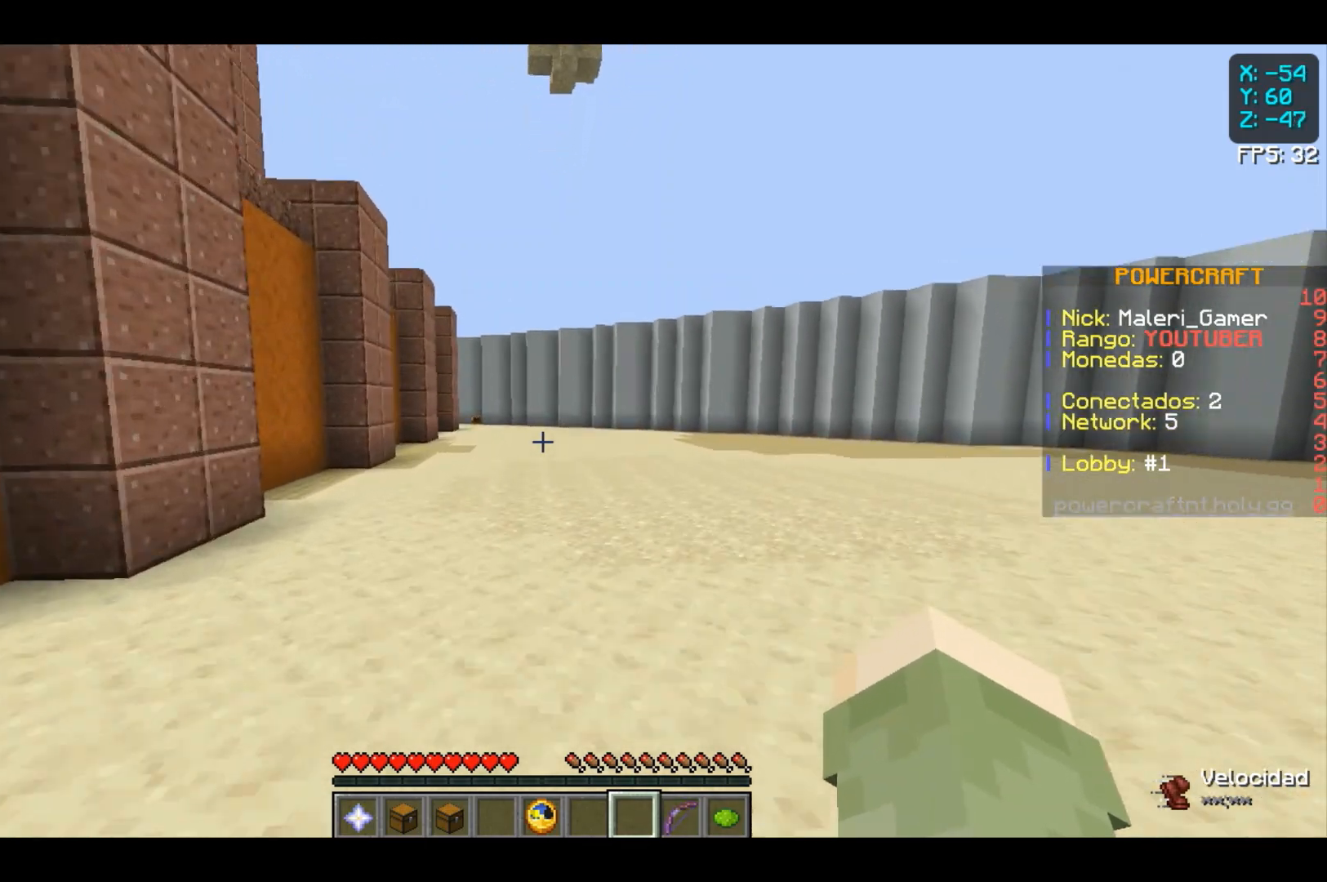
{"keys": ["w"], "mouse": [], "events": []}
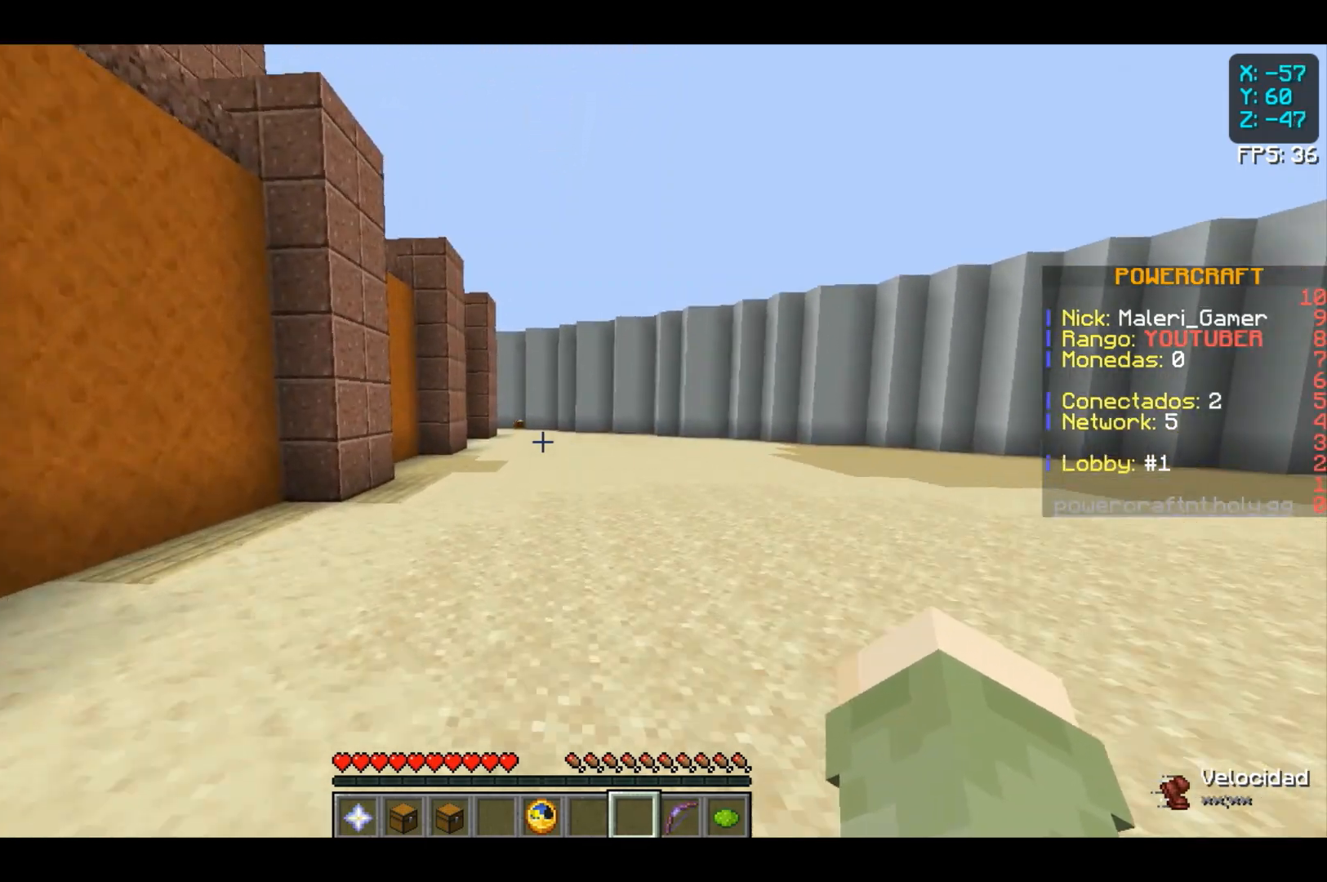
{"keys": ["w"], "mouse": [], "events": []}
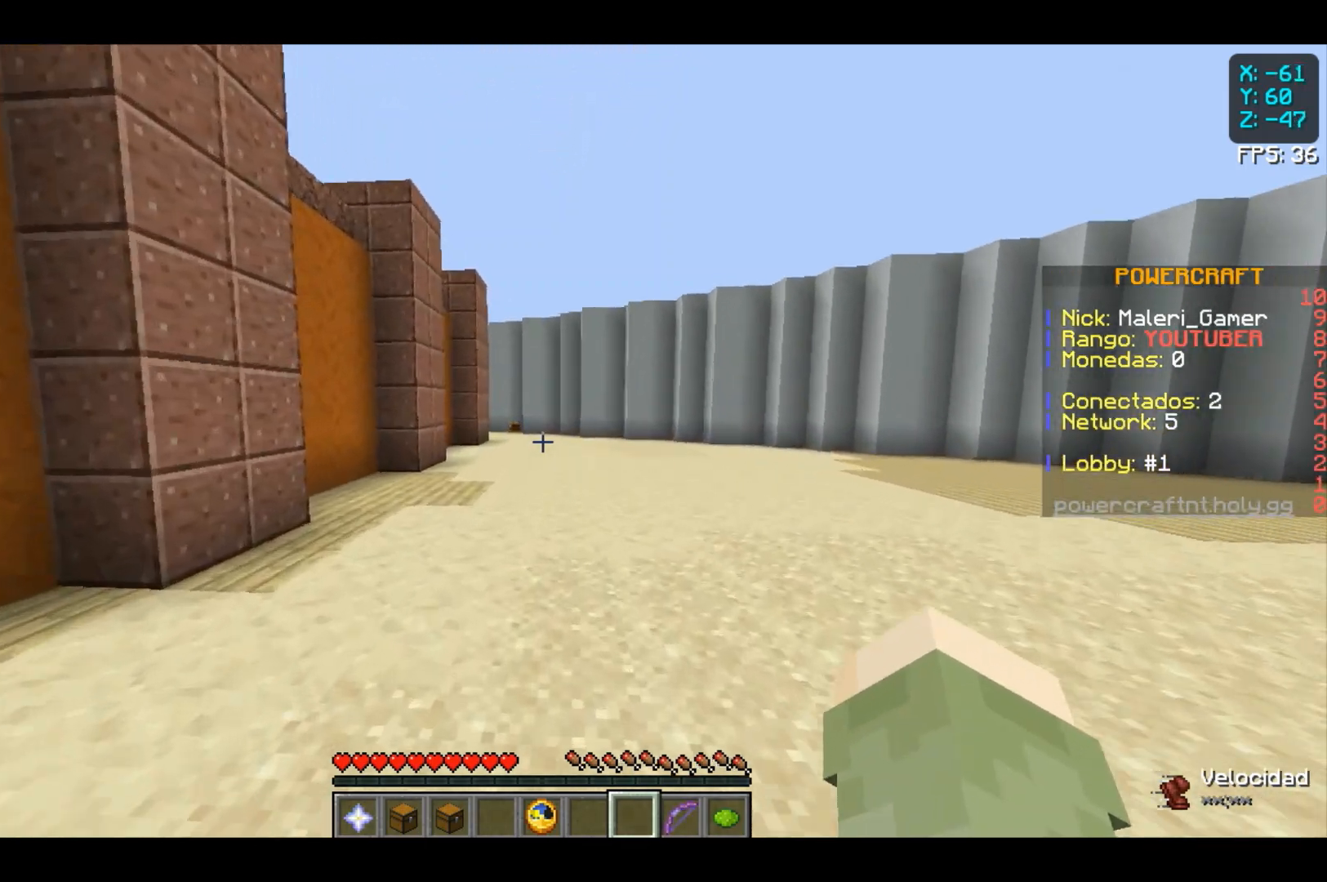
{"keys": ["w"], "mouse": [], "events": []}
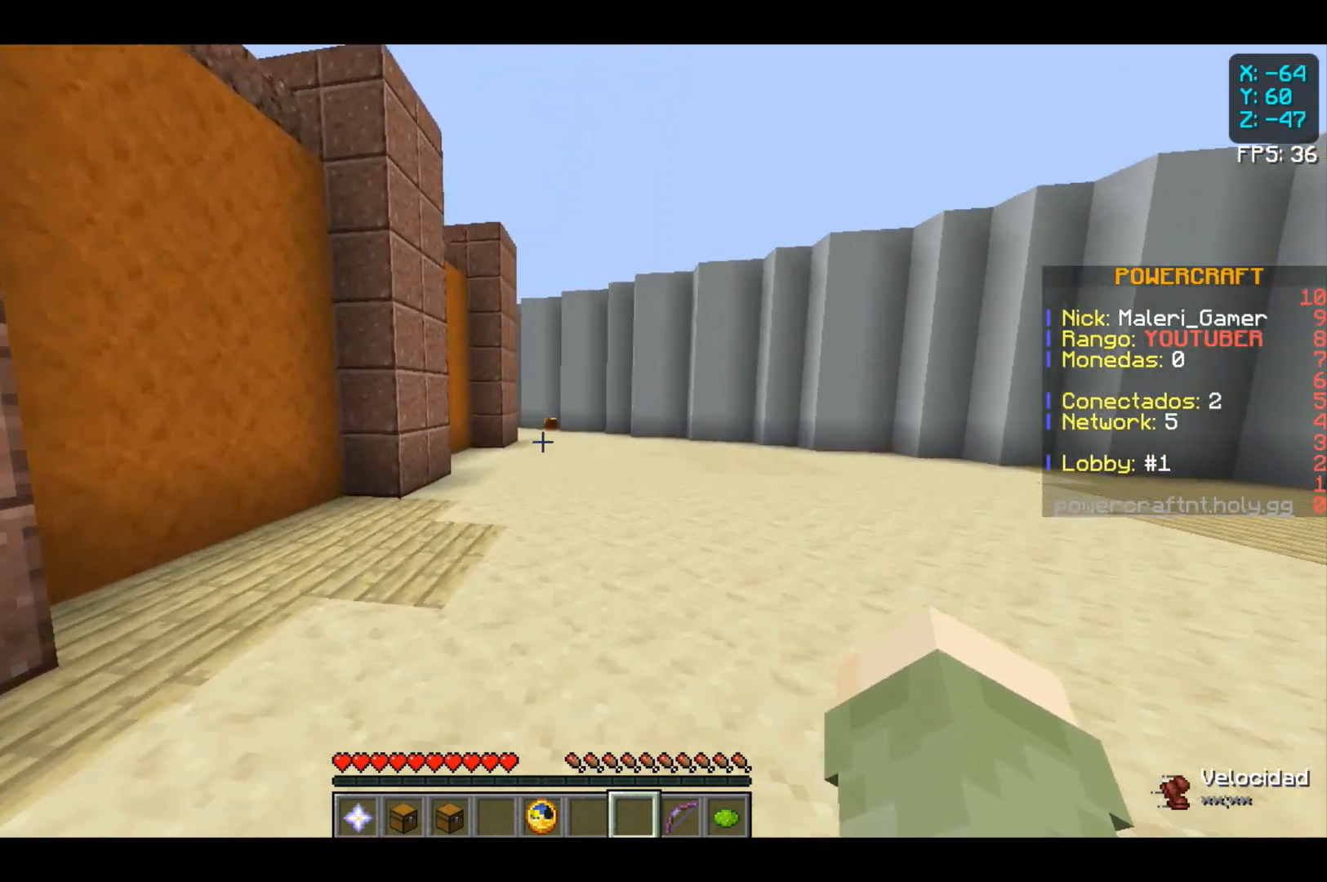
{"keys": ["w"], "mouse": [], "events": []}
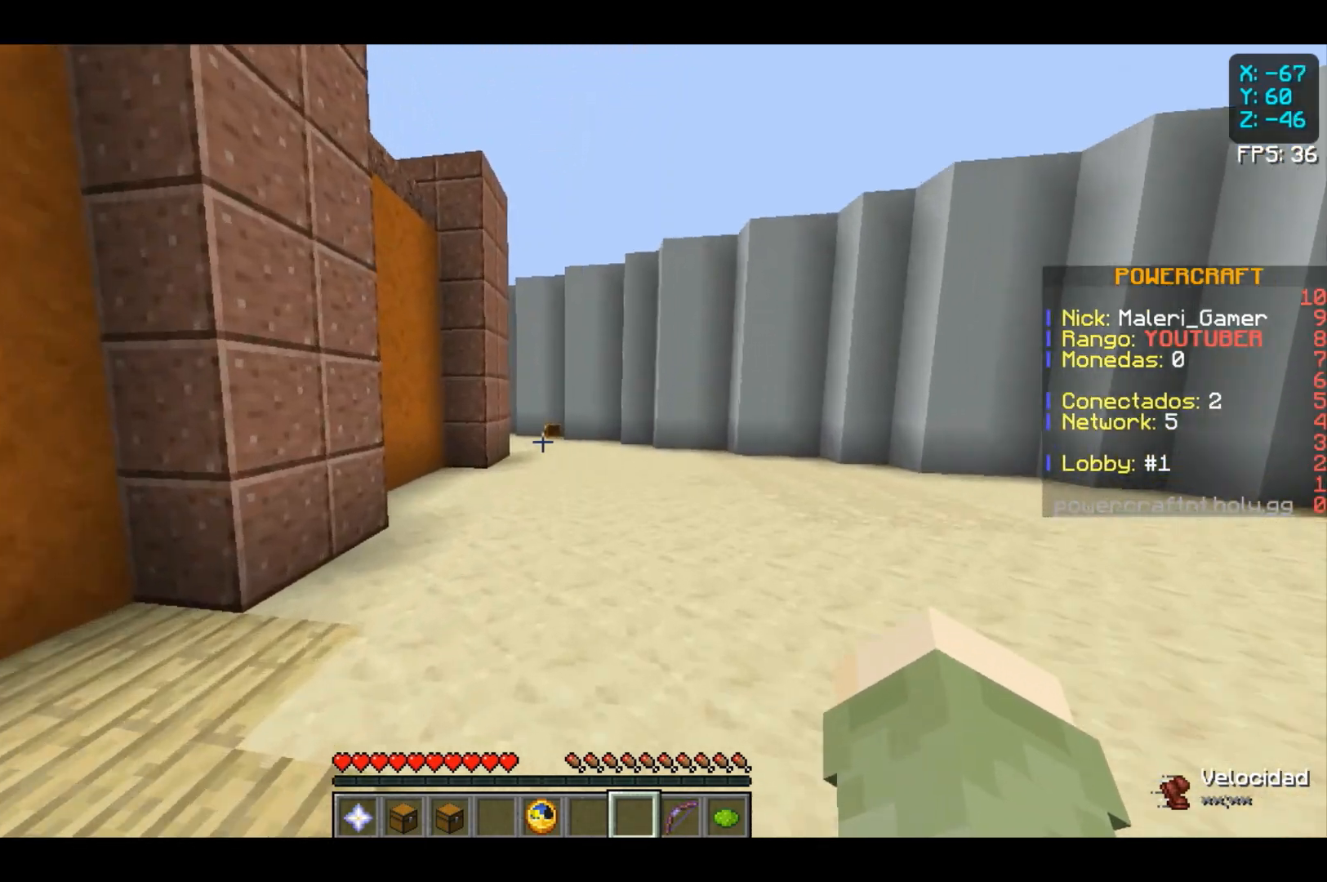
{"keys": ["w"], "mouse": [], "events": []}
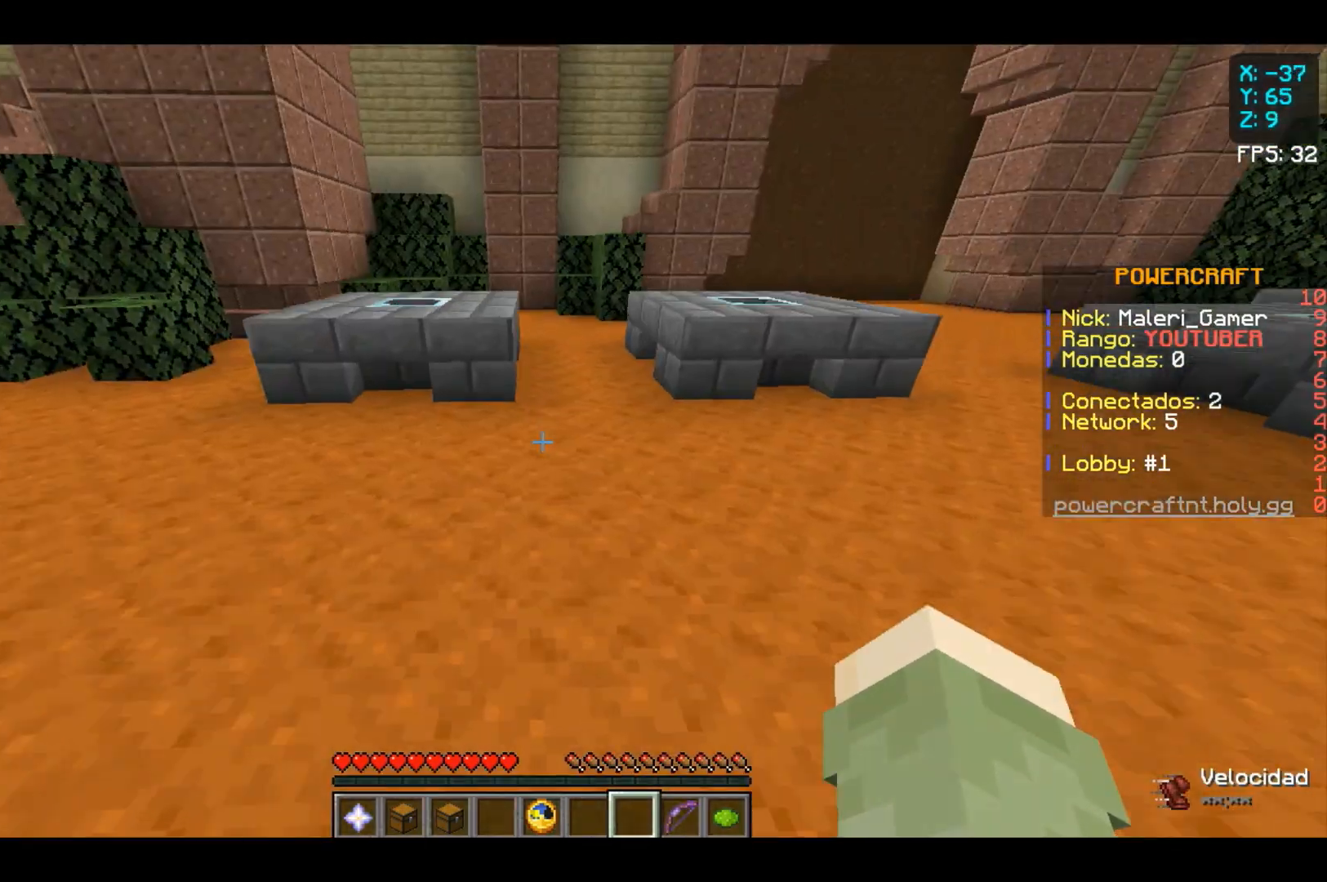
{"keys": ["space"], "mouse": [], "events": [[200, "space", "down"], [333, "w", "up"]]}
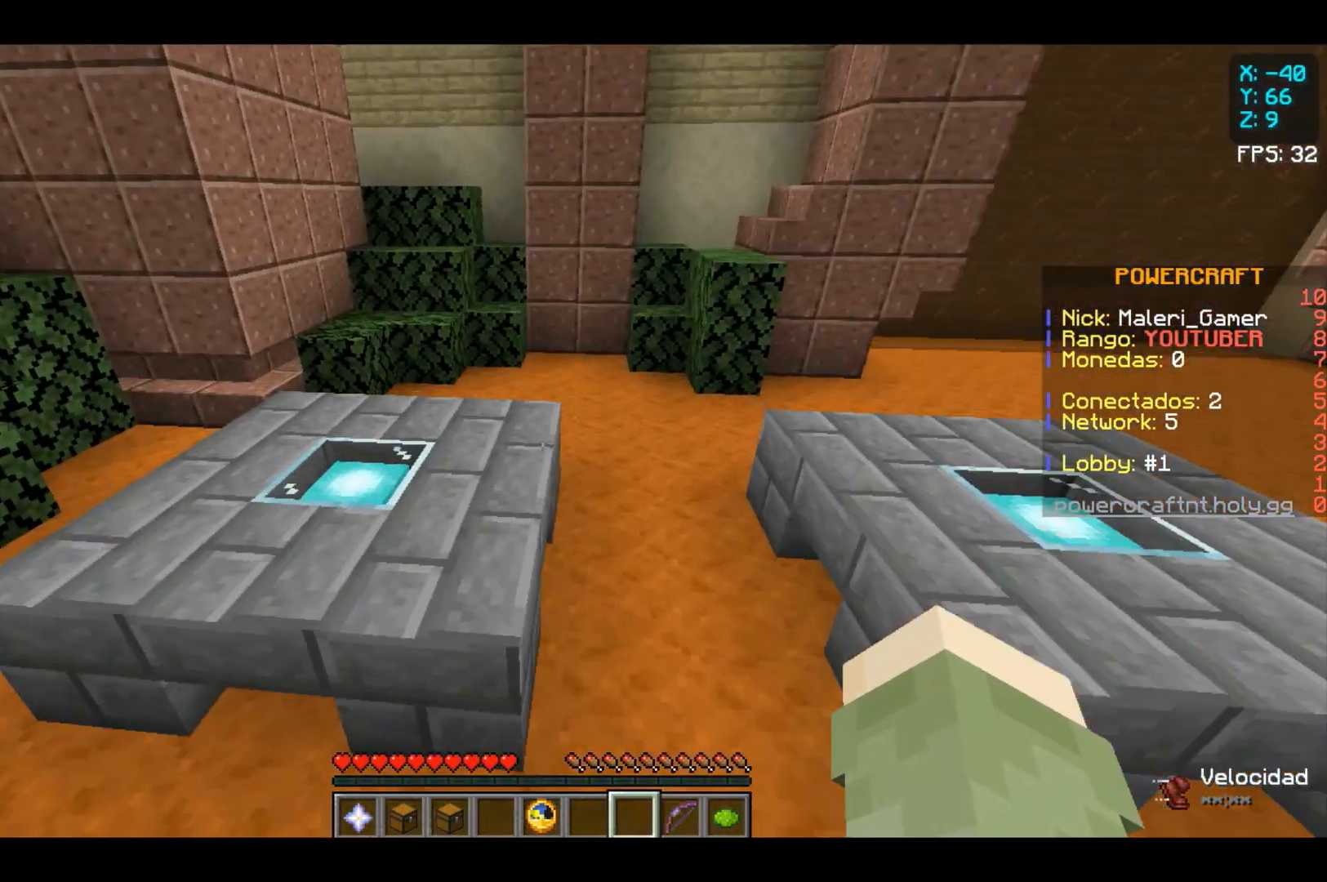
{"keys": ["w"], "mouse": [], "events": [[300, "space", "up"], [333, "w", "down"]]}
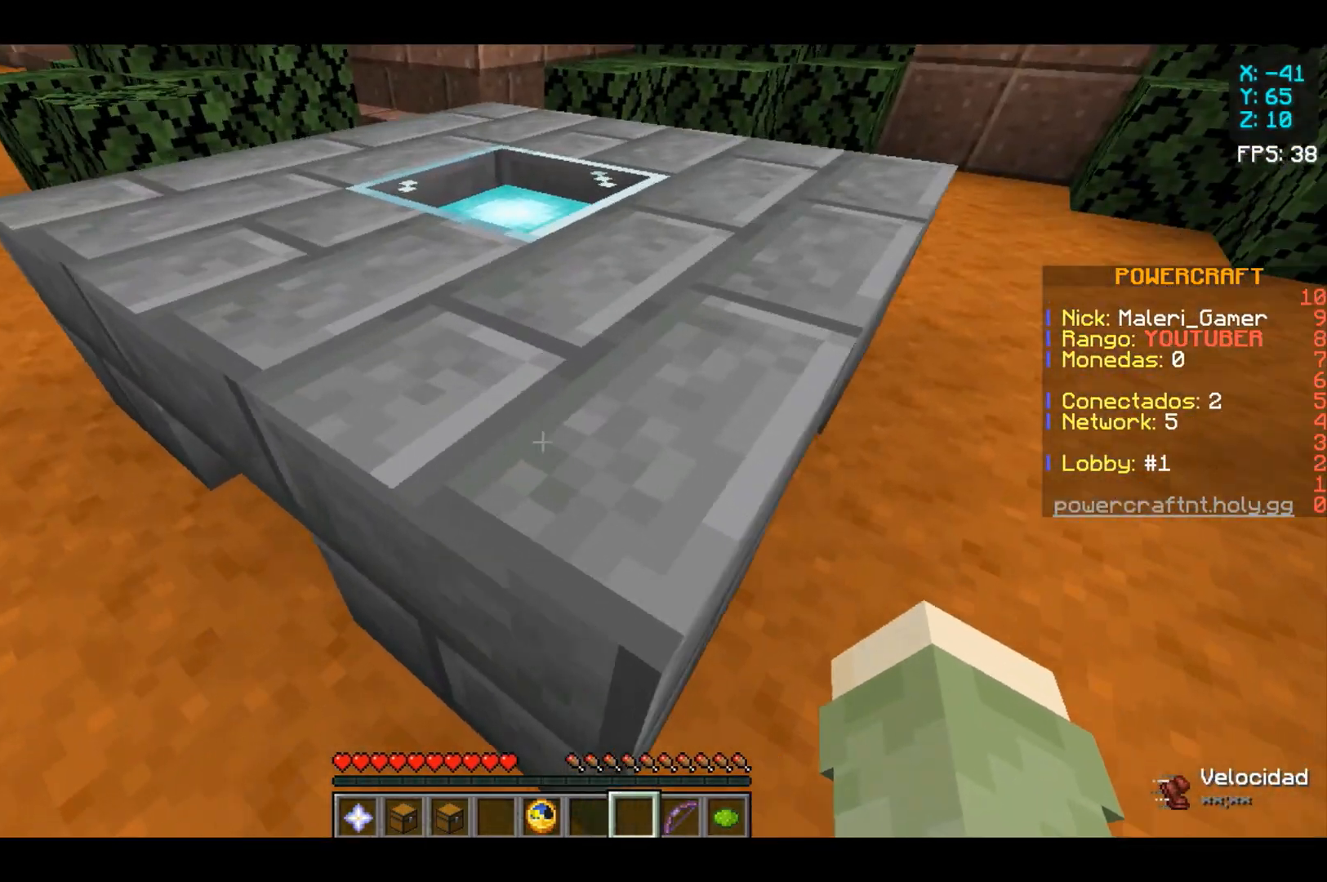
{"keys": ["w"], "mouse": [], "events": [[33, "space", "down"], [200, "space", "up"]]}
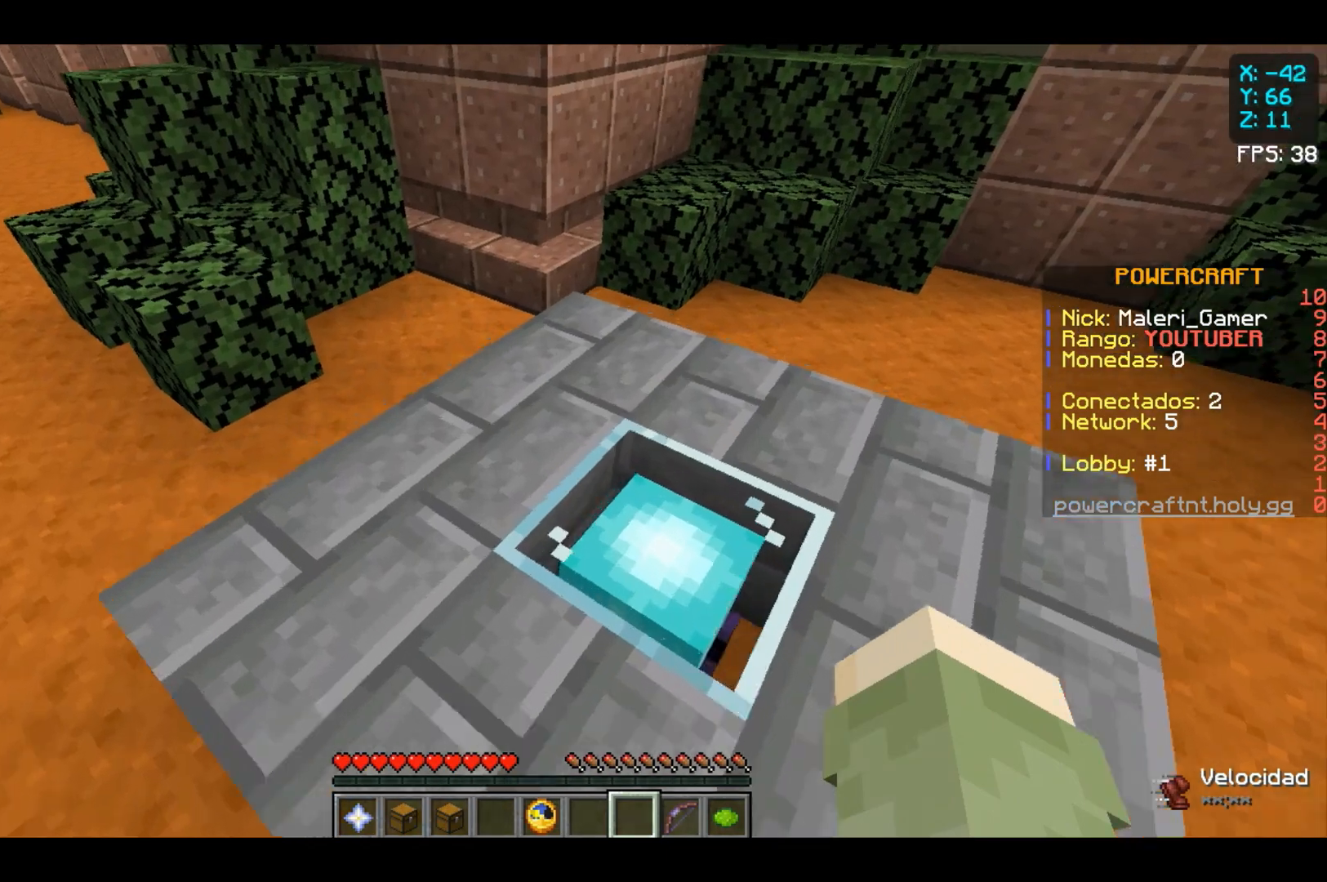
{"keys": [], "mouse": [], "events": [[33, "space", "down"], [200, "space", "up"], [433, "w", "up"]]}
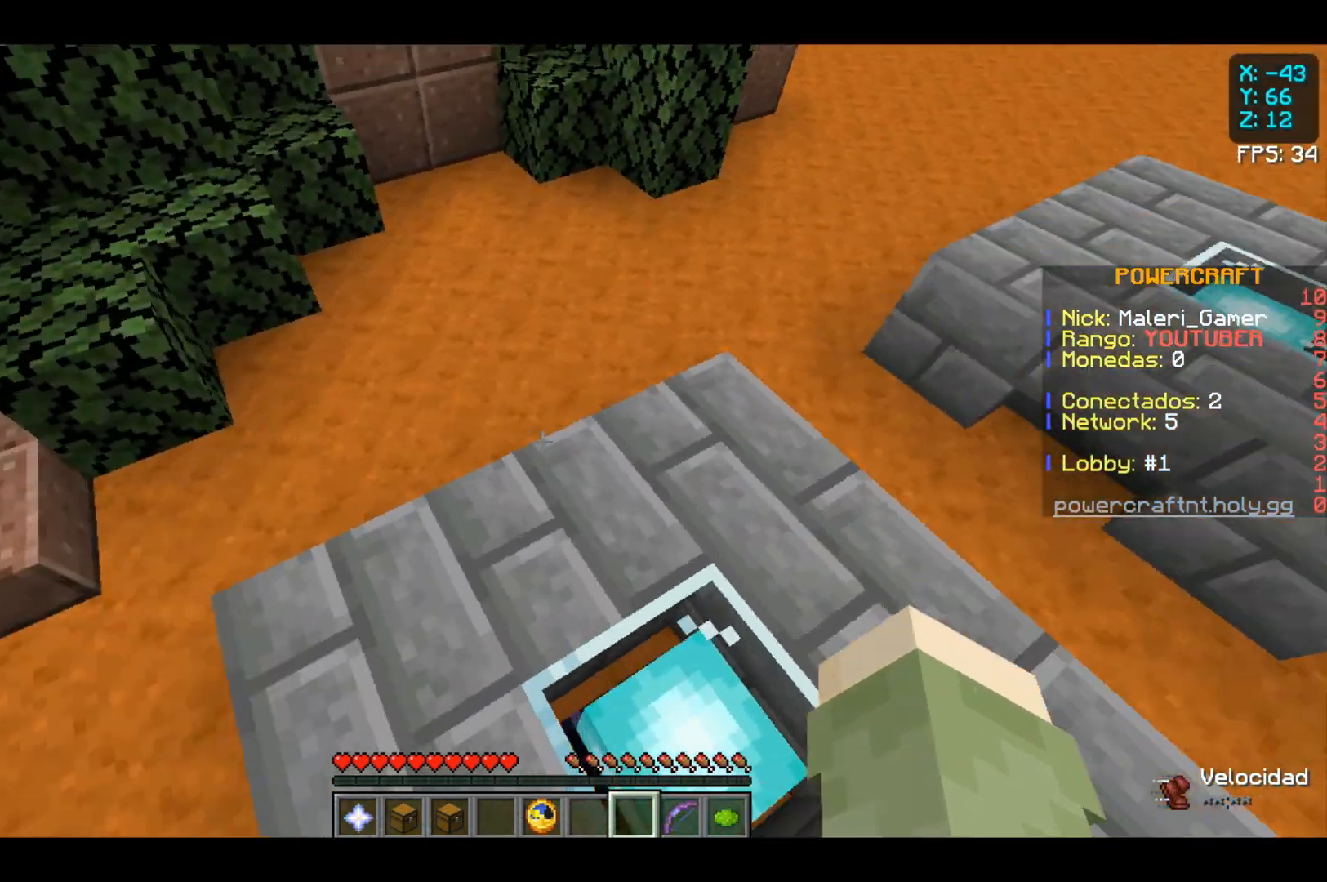
{"keys": ["w"], "mouse": [], "events": [[400, "w", "down"]]}
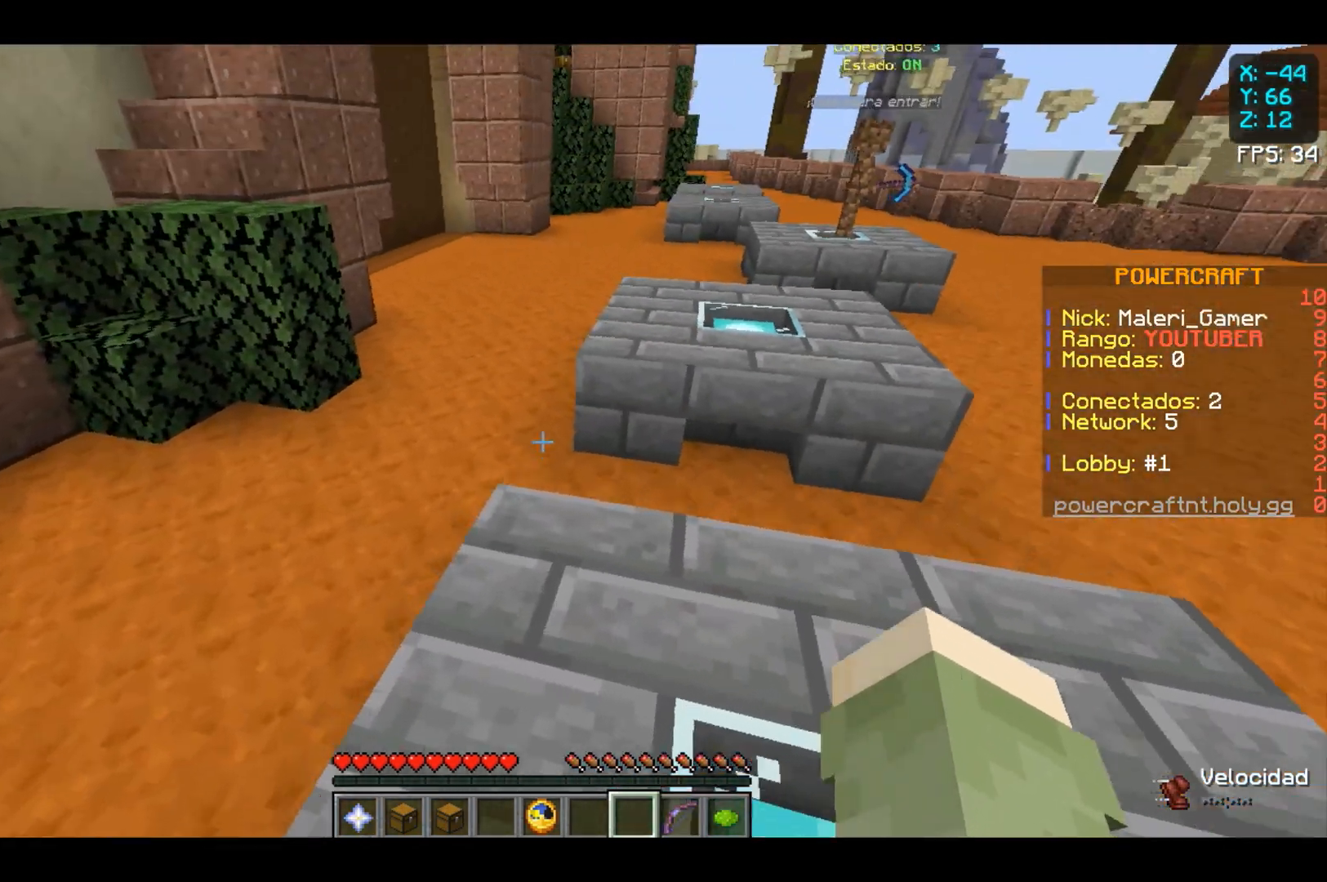
{"keys": [], "mouse": [], "events": [[300, "w", "up"]]}
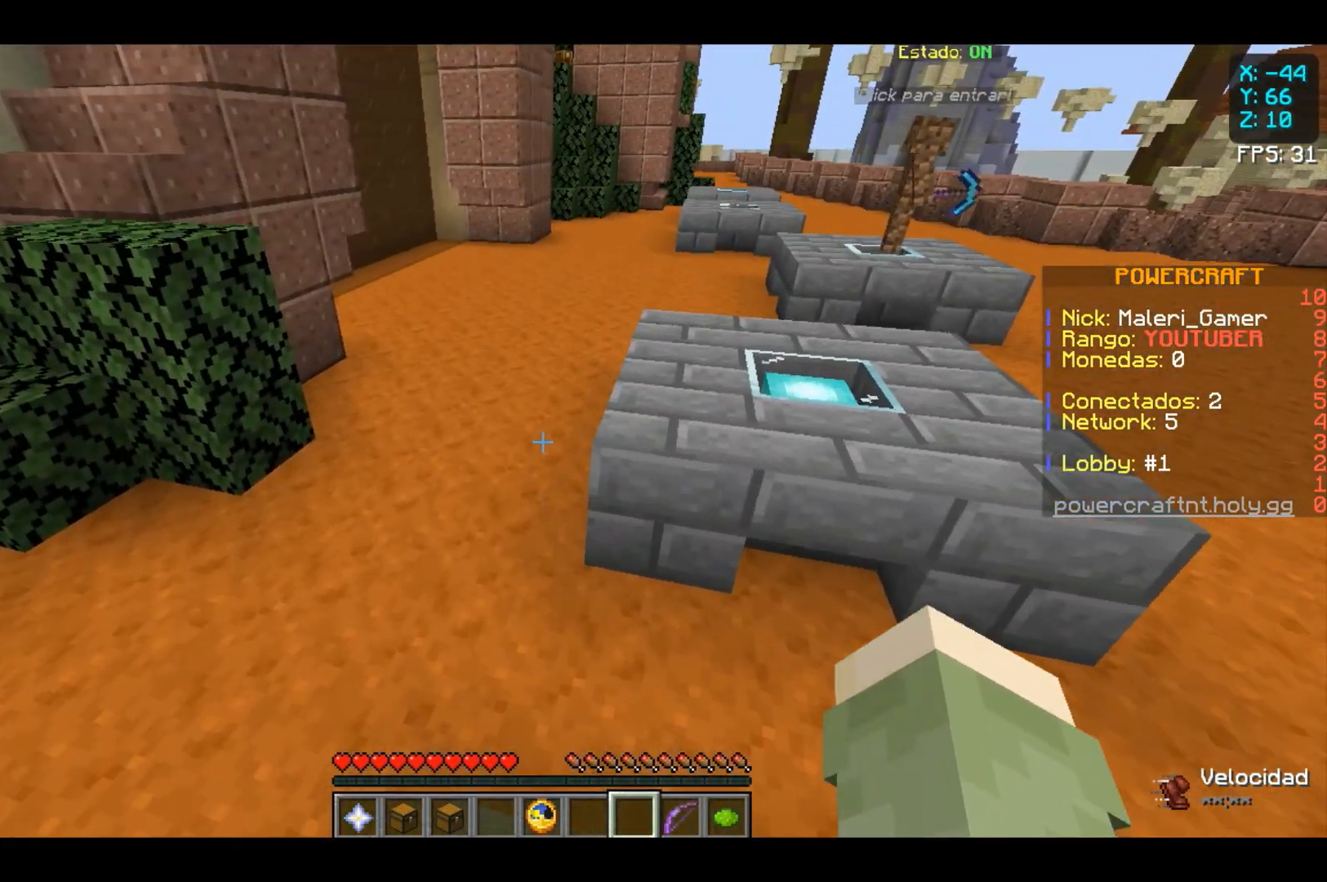
{"keys": ["w"], "mouse": [], "events": [[367, "w", "down"]]}
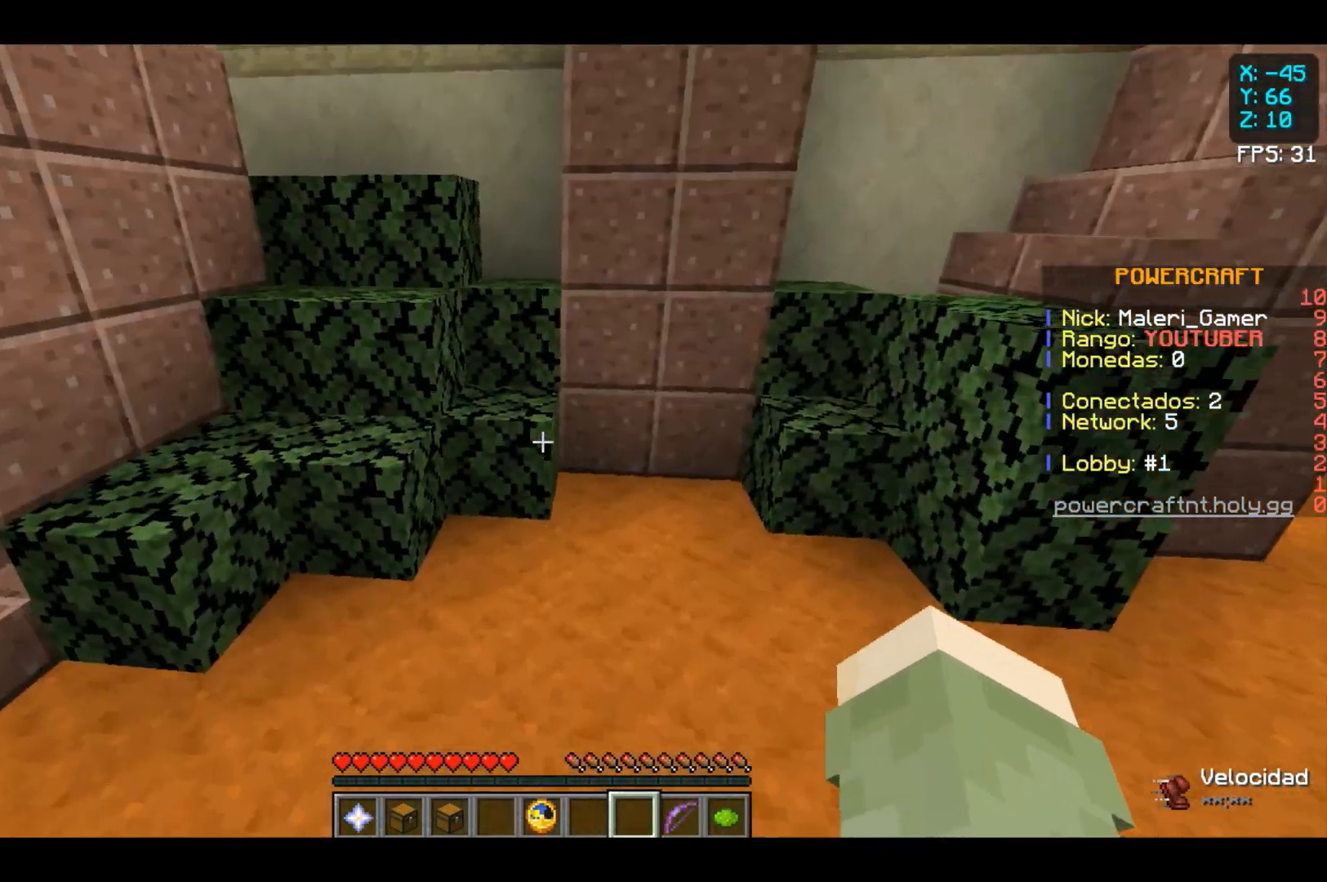
{"keys": ["w"], "mouse": [], "events": [[367, "space", "down"], [500, "space", "up"]]}
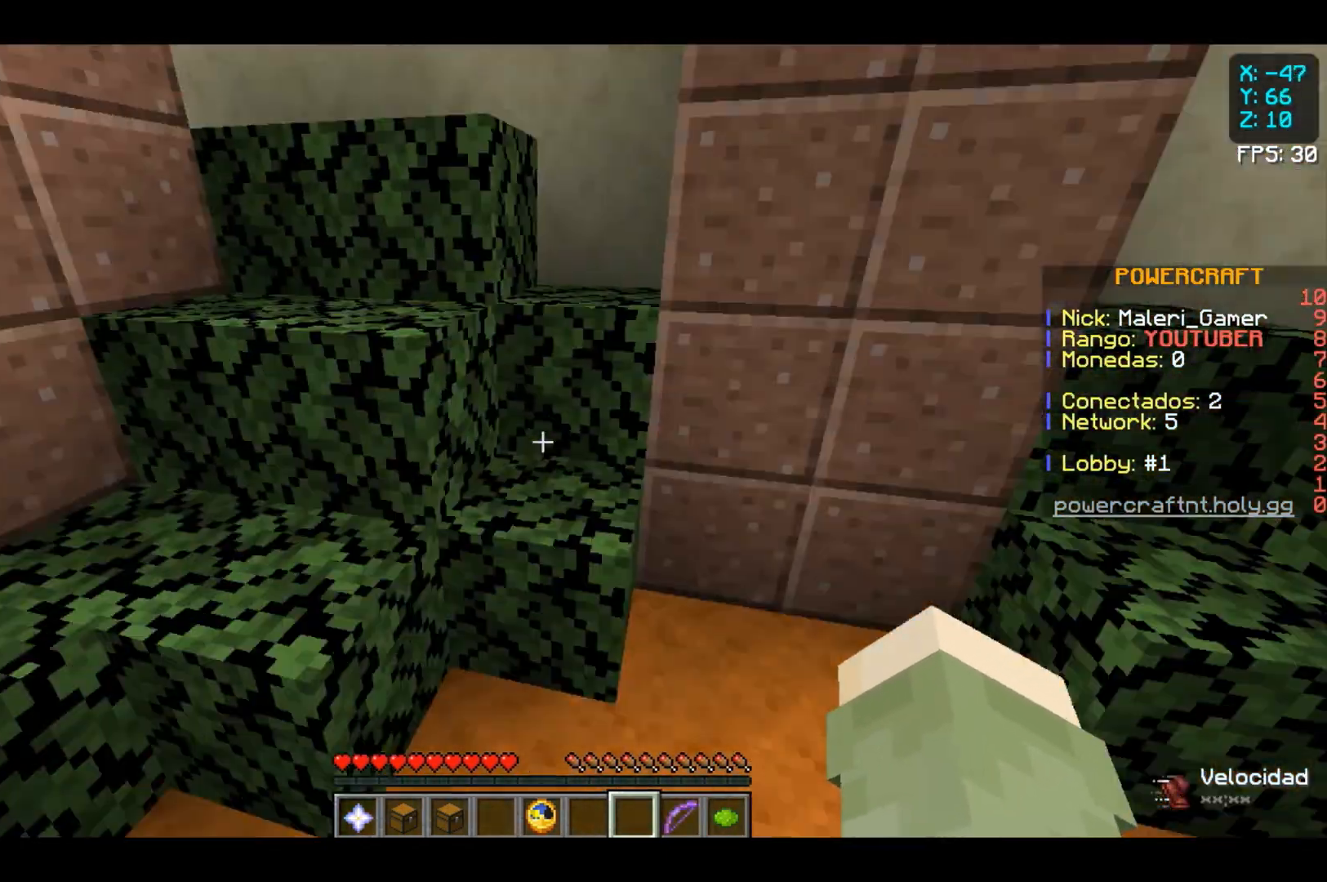
{"keys": ["w"], "mouse": [], "events": [[67, "space", "down"], [233, "space", "up"]]}
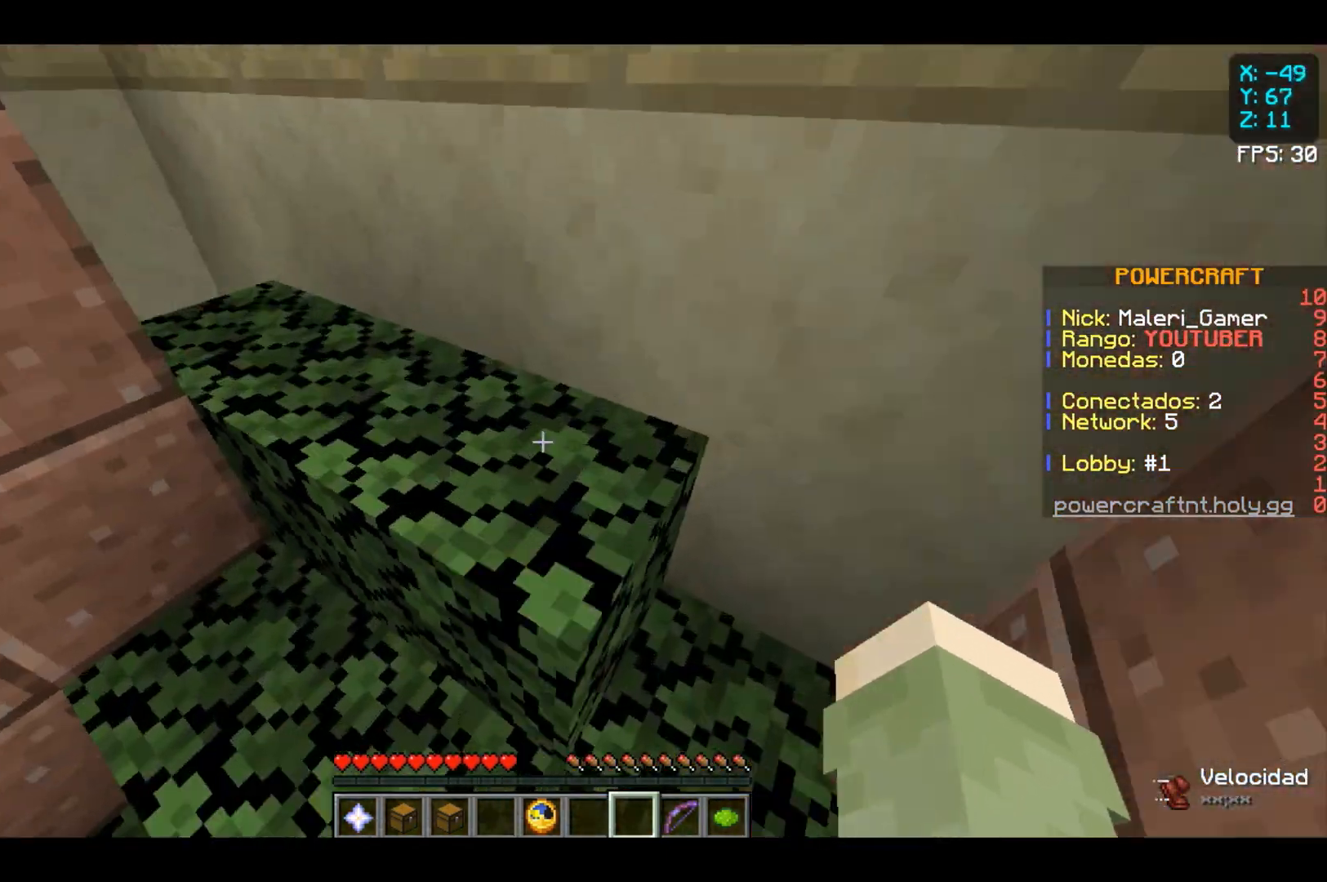
{"keys": [], "mouse": [], "events": [[300, "w", "up"]]}
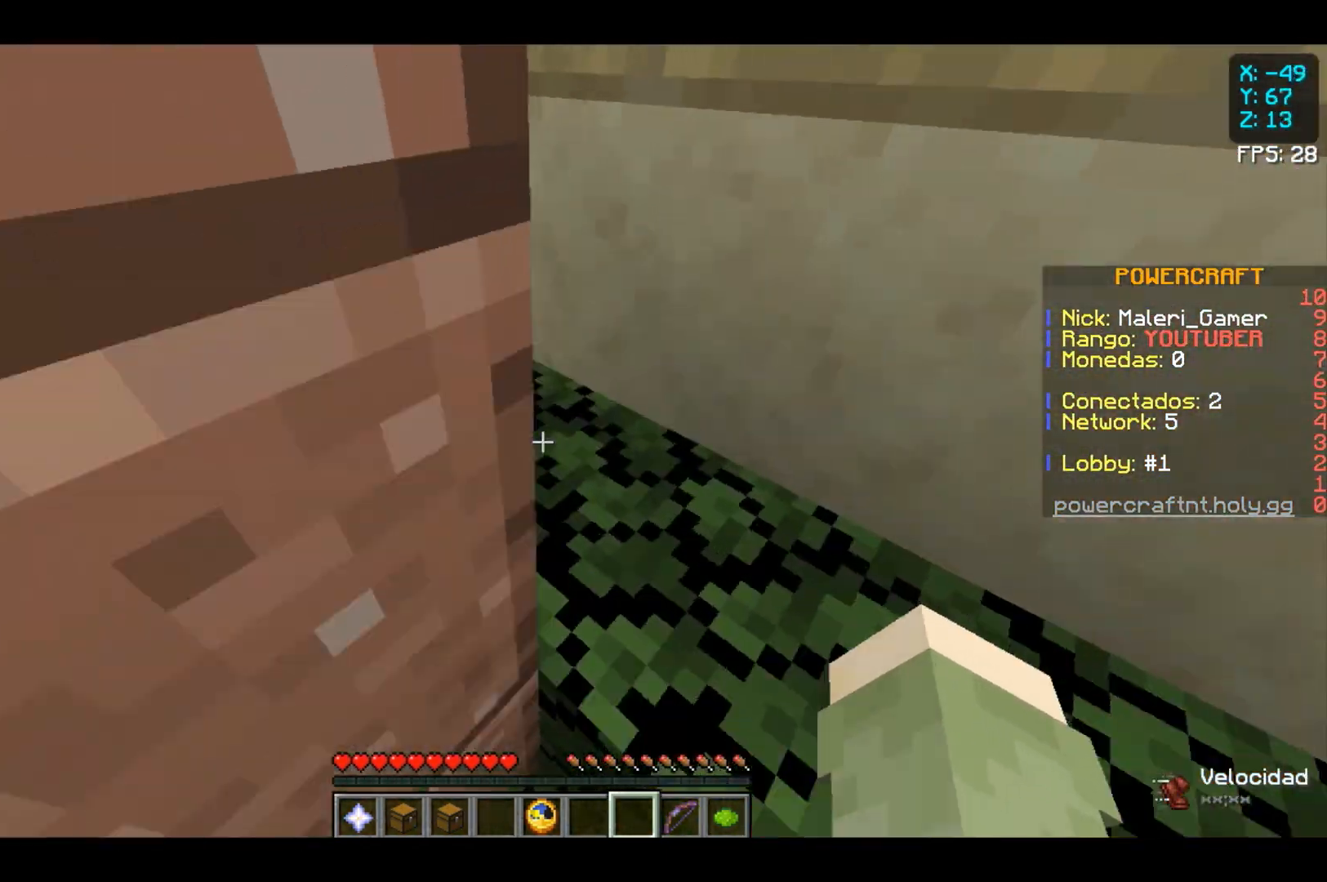
{"keys": ["w"], "mouse": [], "events": [[100, "space", "down"], [133, "w", "down"], [400, "space", "up"]]}
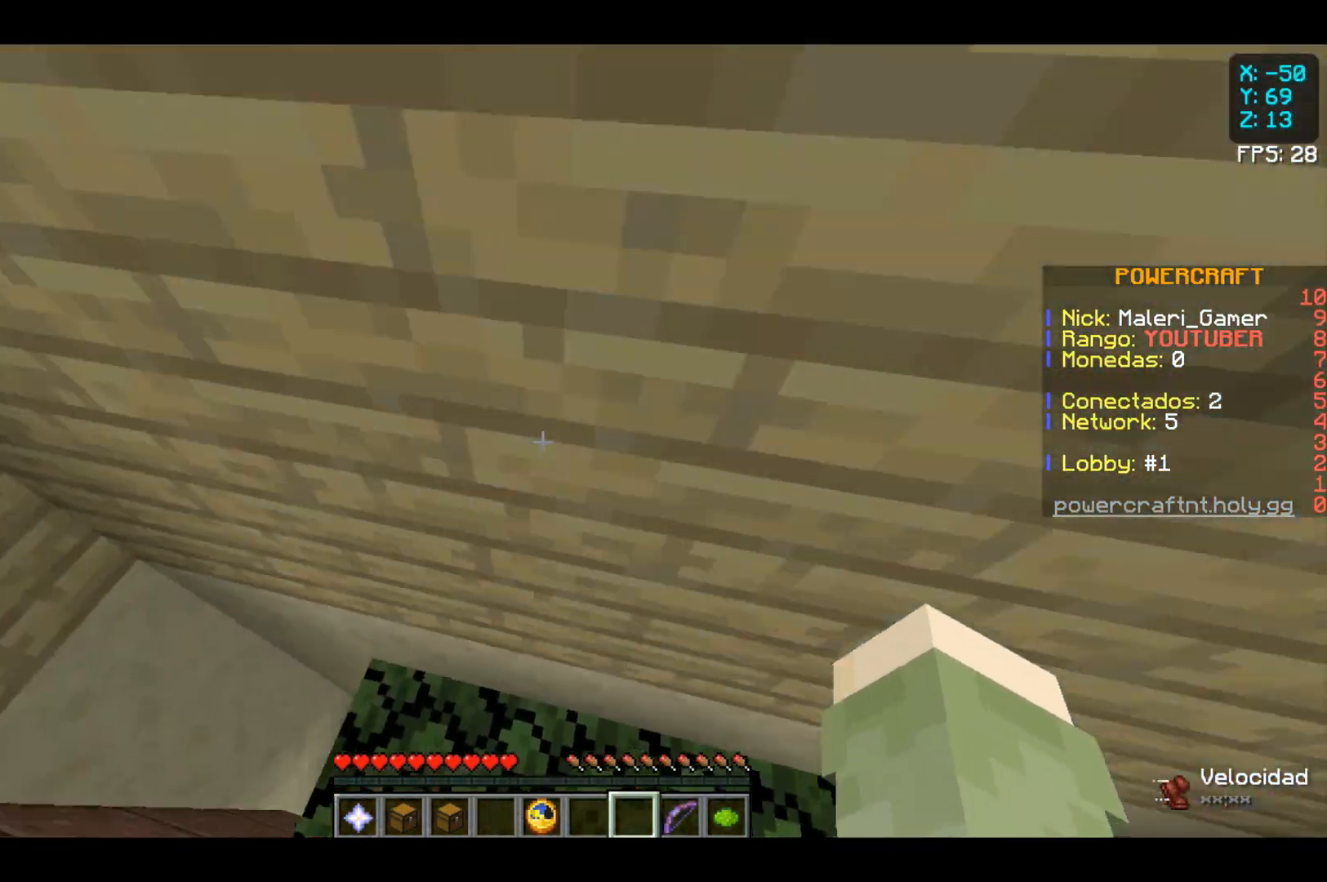
{"keys": [], "mouse": [], "events": [[267, "w", "up"]]}
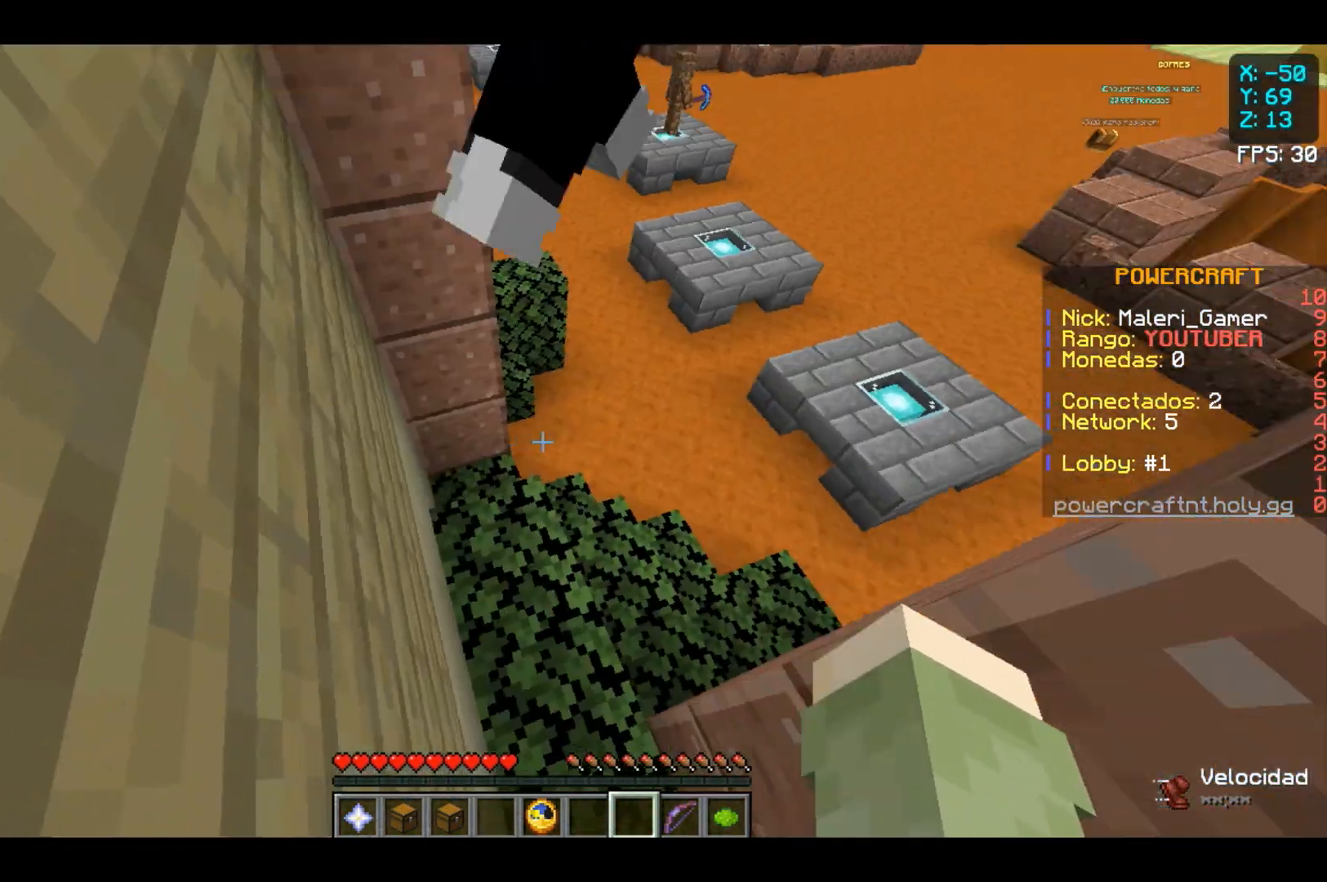
{"keys": ["w"], "mouse": [], "events": [[367, "w", "down"]]}
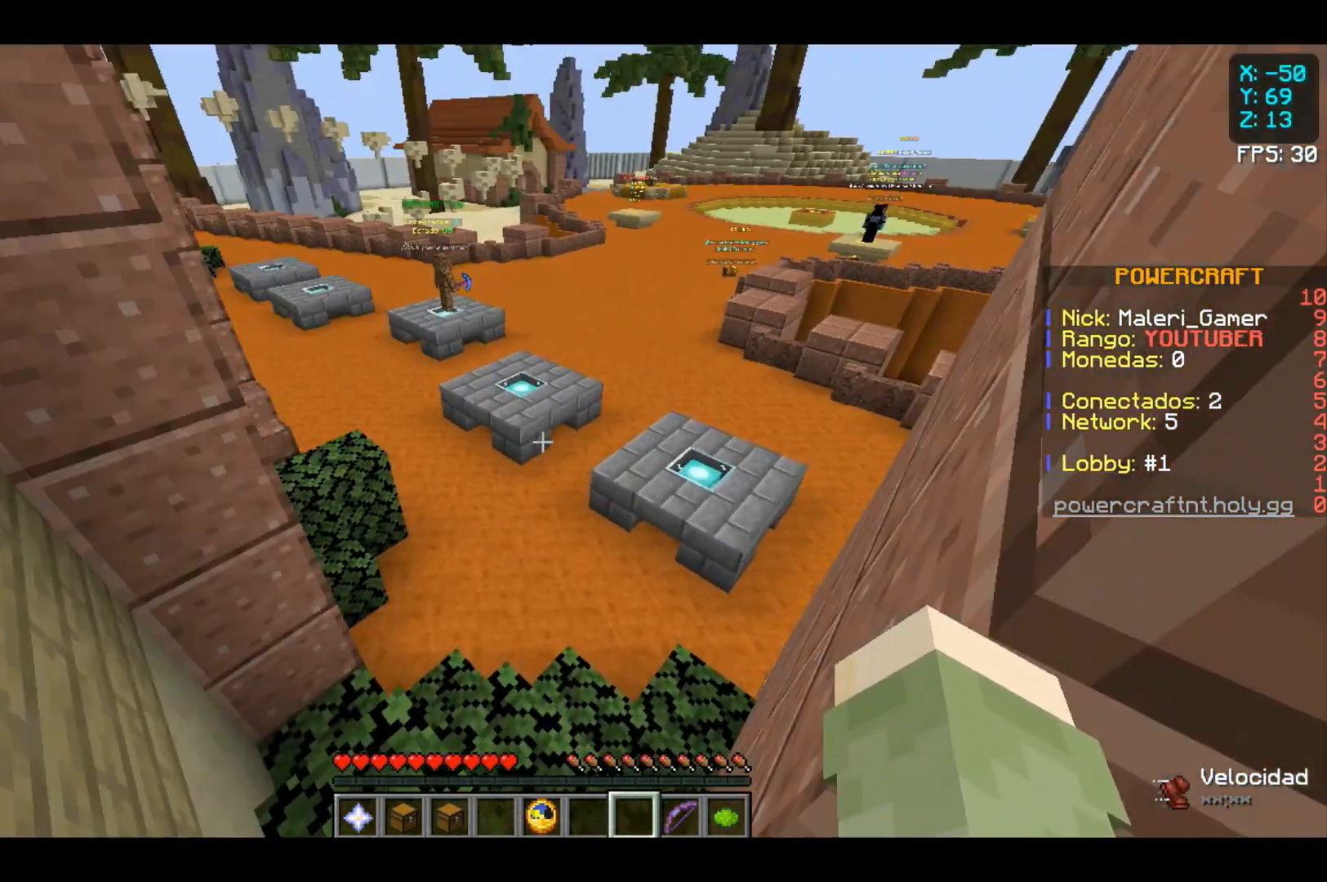
{"keys": [], "mouse": [], "events": [[100, "w", "up"]]}
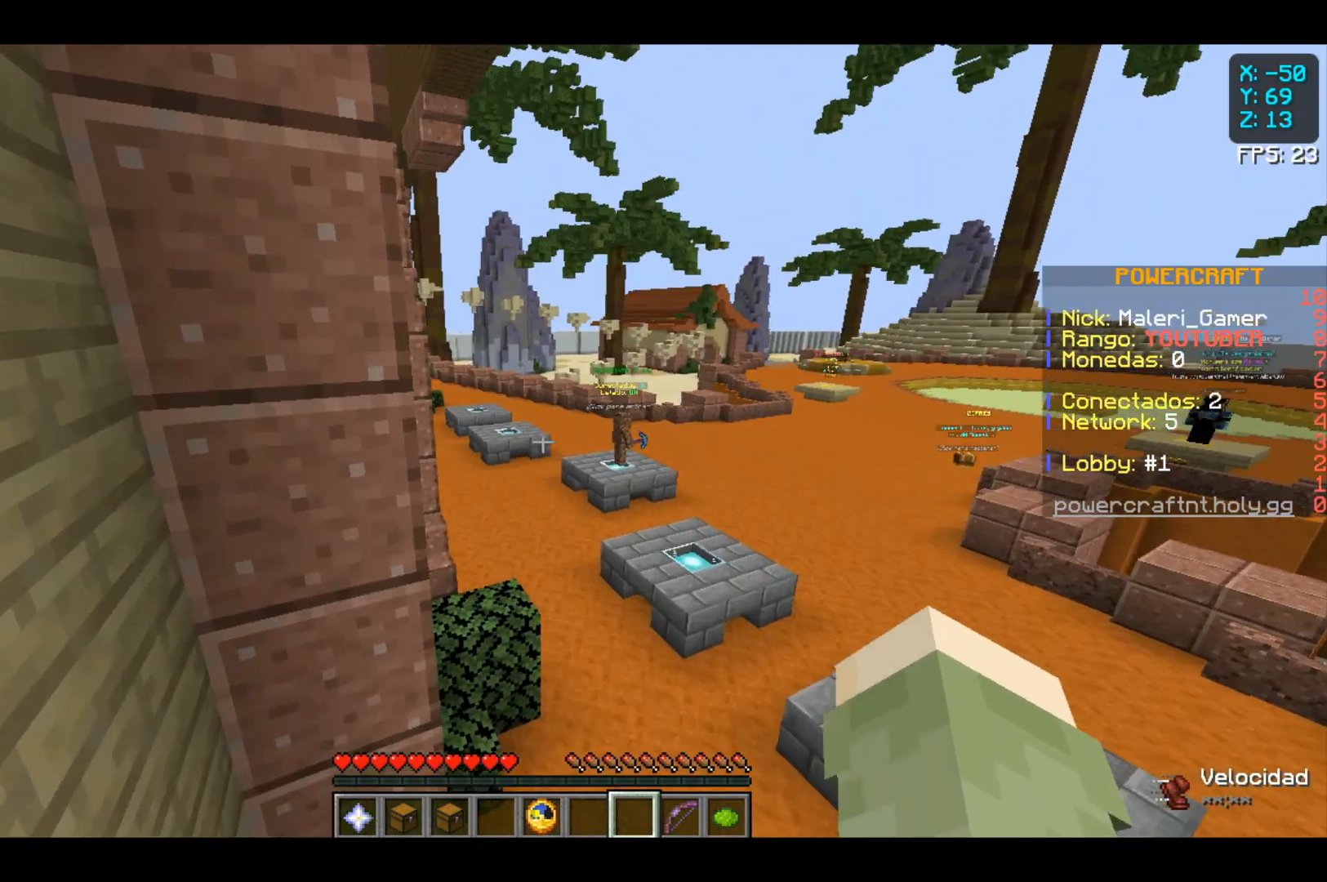
{"keys": ["w"], "mouse": [], "events": [[167, "w", "down"]]}
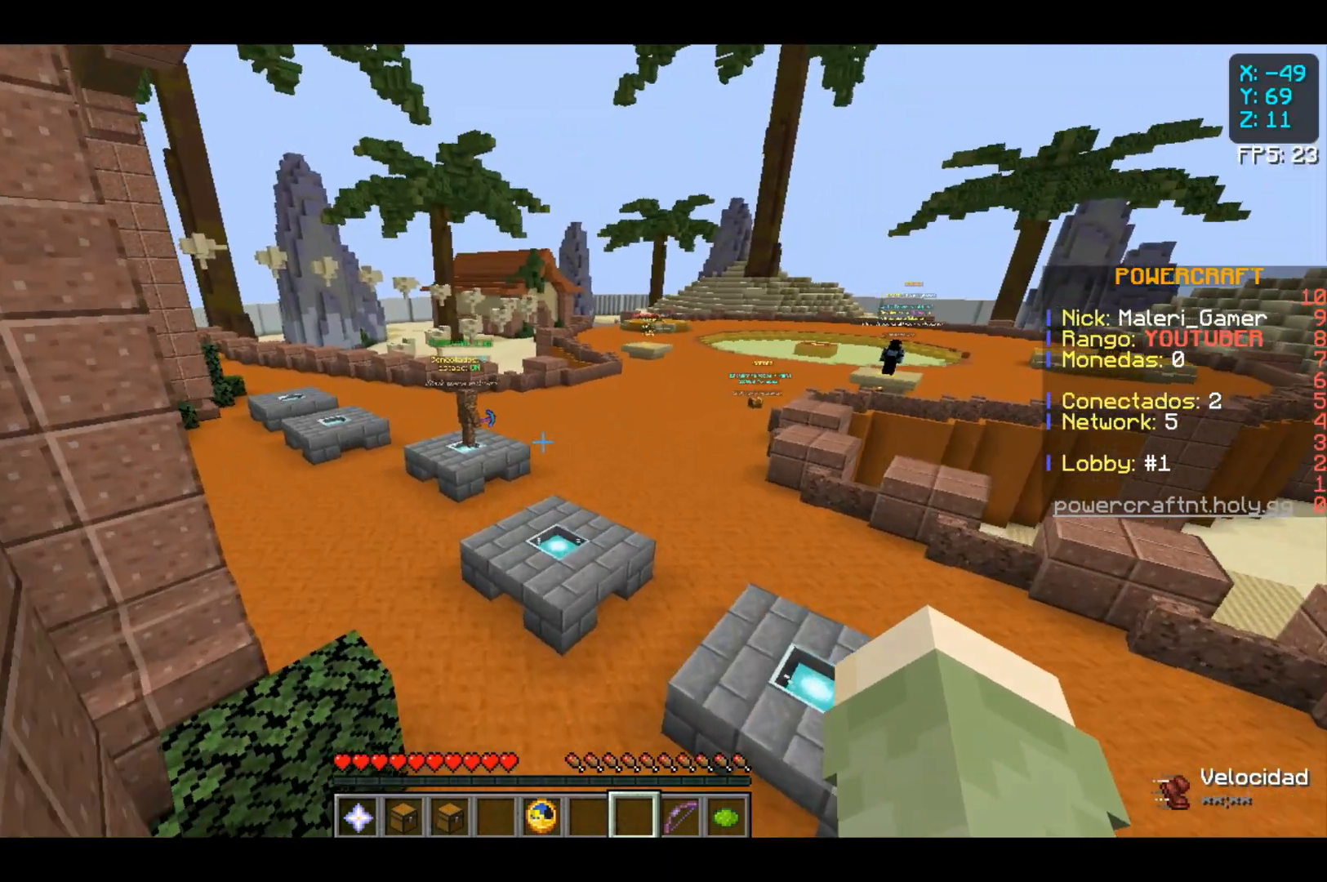
{"keys": [], "mouse": [], "events": [[267, "w", "up"]]}
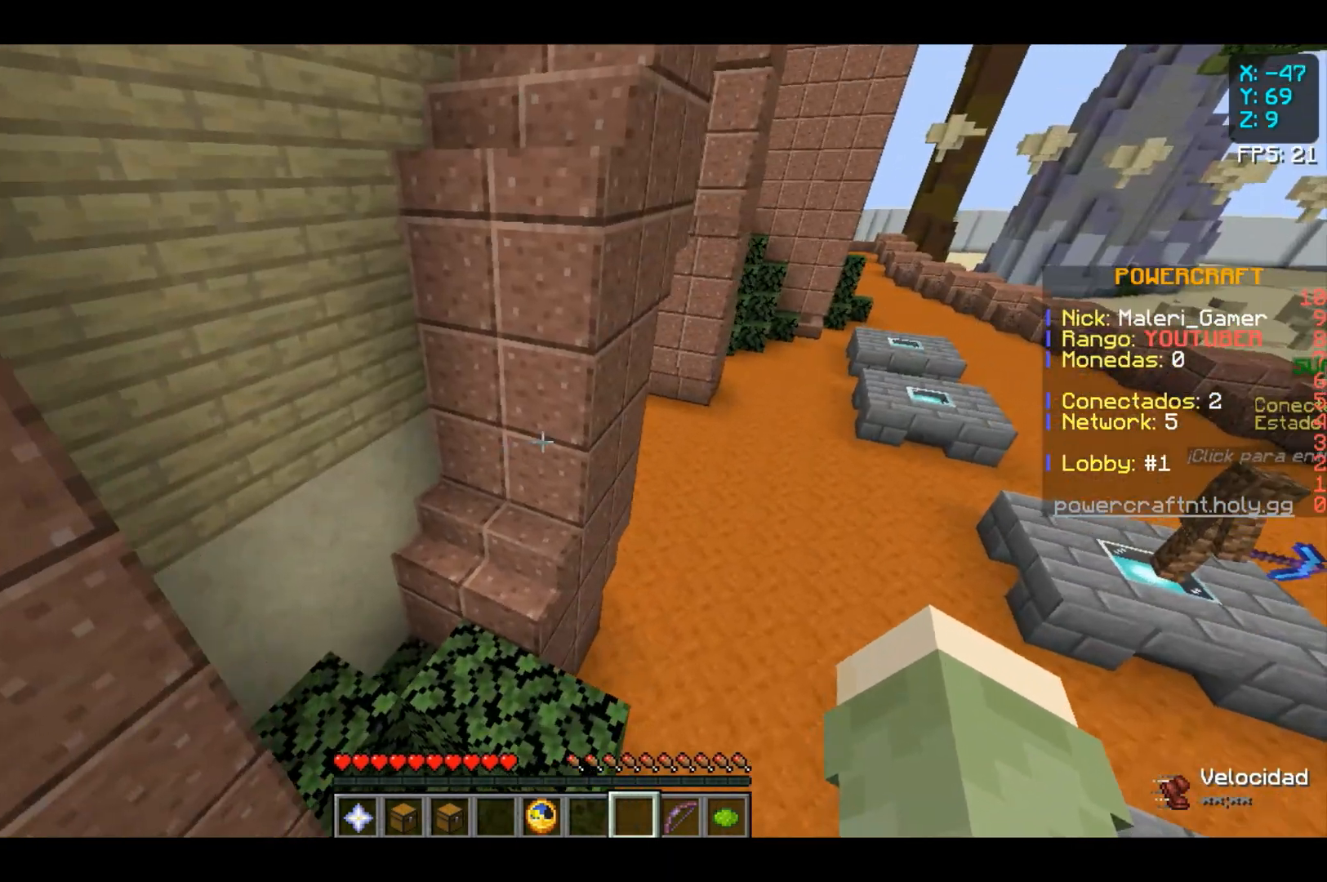
{"keys": [], "mouse": [], "events": []}